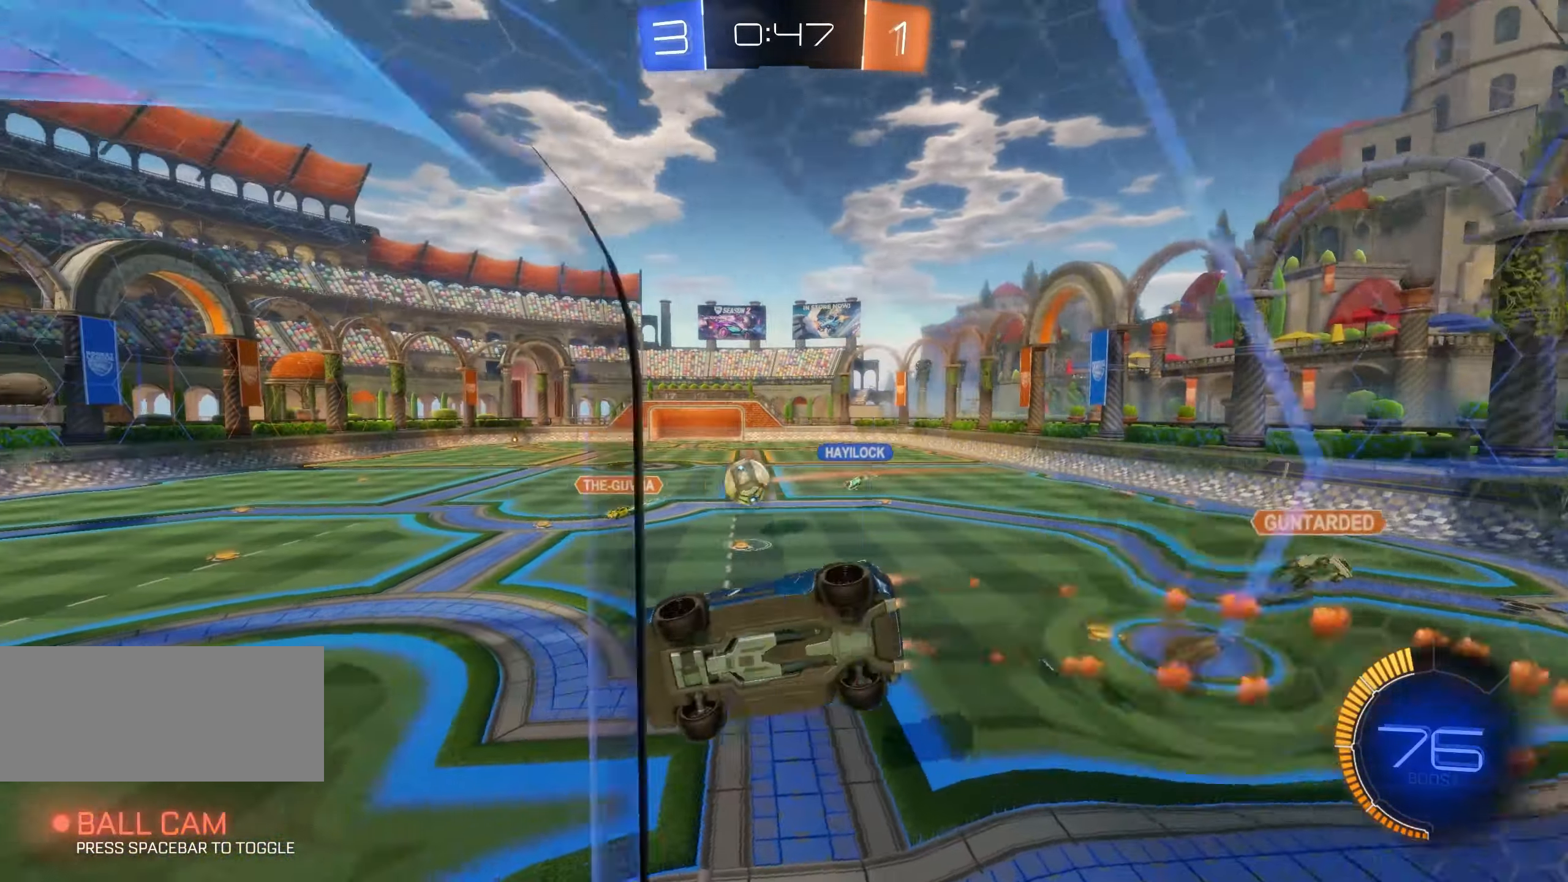
Gameplay with keyboard and mouse; each line is a JSON object with the keys and mouse buttons held at the frame after it. "events" lists presses ("down") and releases ("up") of "a", "ctrl", "d", "e", "f", "q", "r", "s", "shift", "space", "tab", "w", "mouse_left", "mouse_wheel", "mouse_right", "mouse_mb4" and "mouse_mb5" between this image and that frame as [ms after this image, input, new state], when the widget could be followed in between. "mouse_left", "mouse_wheel", "mouse_right", "mouse_mb4", "mouse_mb5" = the "left", "wheel", "right", "mb4", "mb5" buttons of the "mouse" list. No other keys are recorded. "wheel" means that the mouse wheel is clicked or scrolled. Mouse movement is not recorded.
{"keys": ["q", "shift", "w"], "mouse": ["left"], "events": [[67, "mouse_right", "up"], [117, "q", "up"], [133, "s", "up"], [383, "shift", "down"], [400, "space", "down"], [450, "w", "down"], [483, "q", "down"], [500, "space", "up"]]}
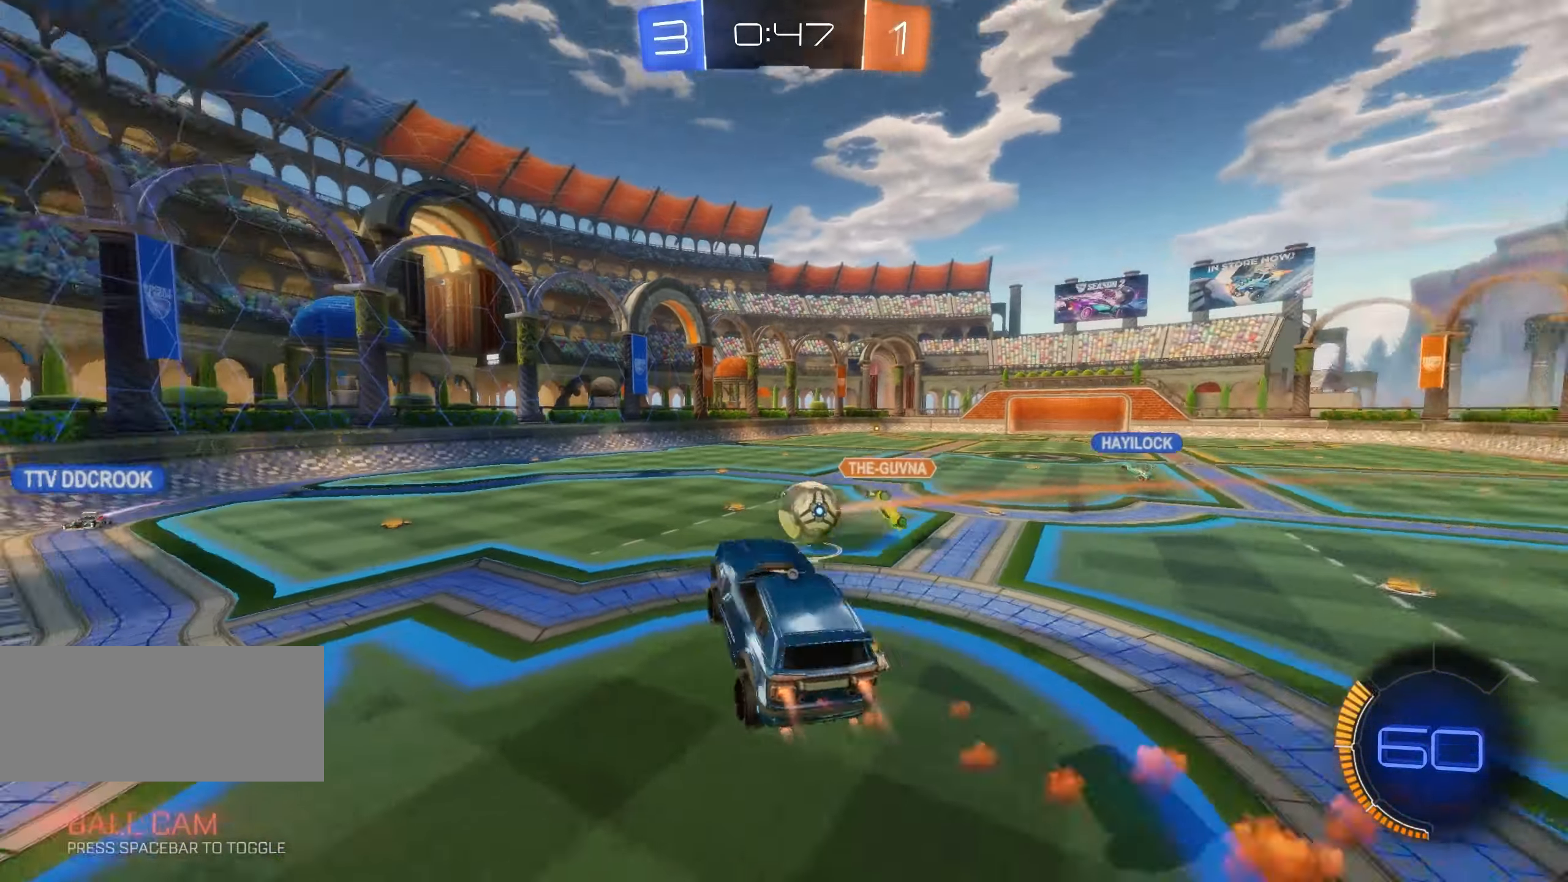
{"keys": ["q", "shift"], "mouse": [], "events": [[33, "mouse_right", "down"], [50, "w", "up"], [233, "space", "down"], [317, "mouse_right", "up"], [333, "mouse_left", "up"], [333, "space", "up"]]}
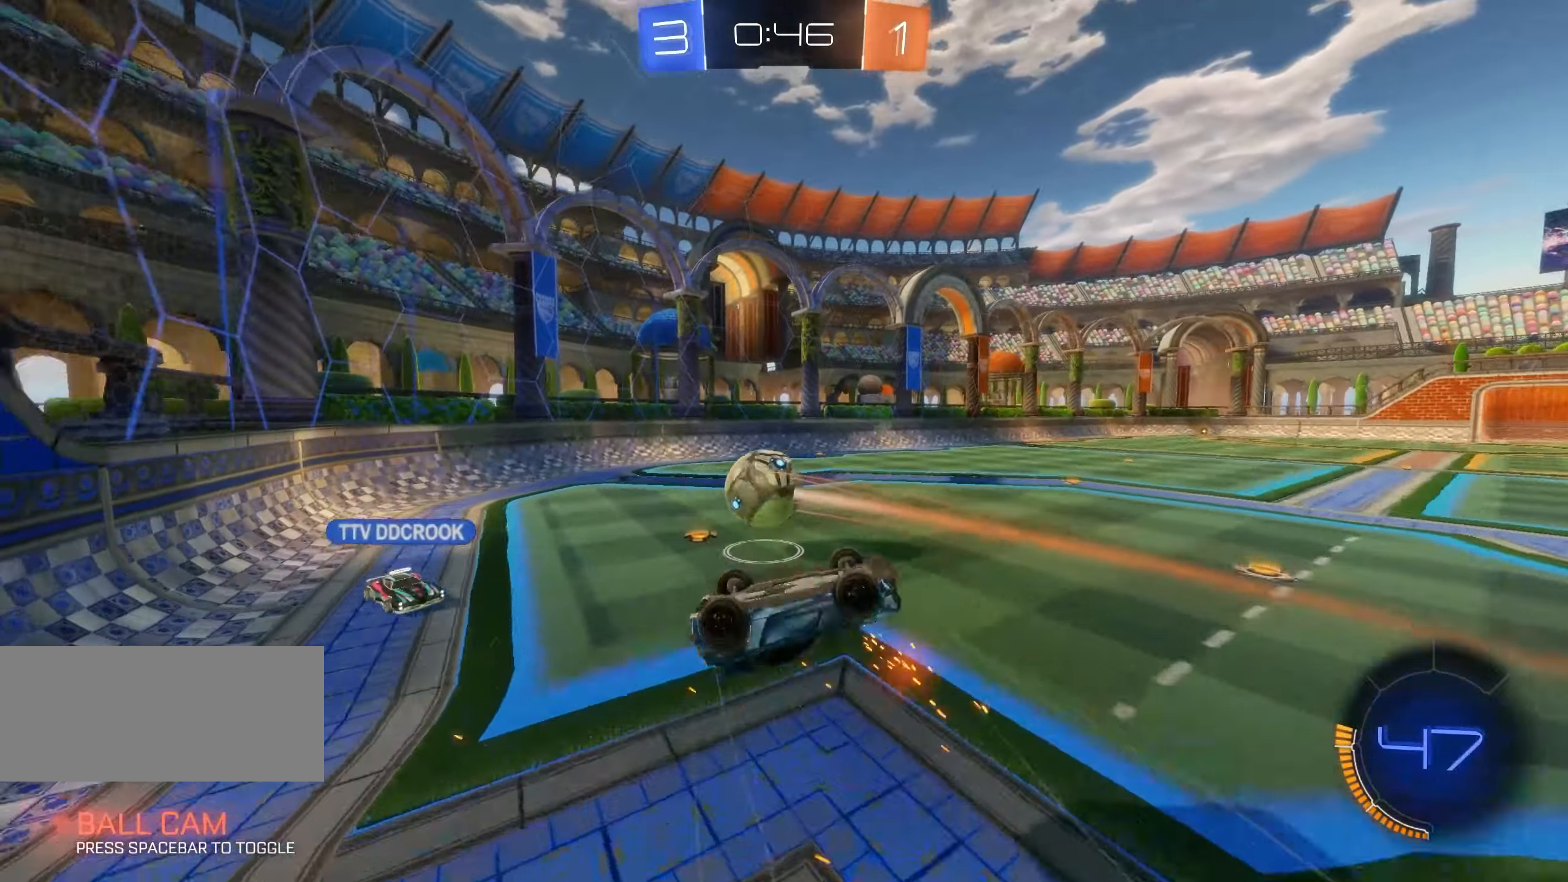
{"keys": ["a", "e"], "mouse": [], "events": [[150, "q", "up"], [317, "shift", "up"], [400, "a", "down"], [417, "e", "down"]]}
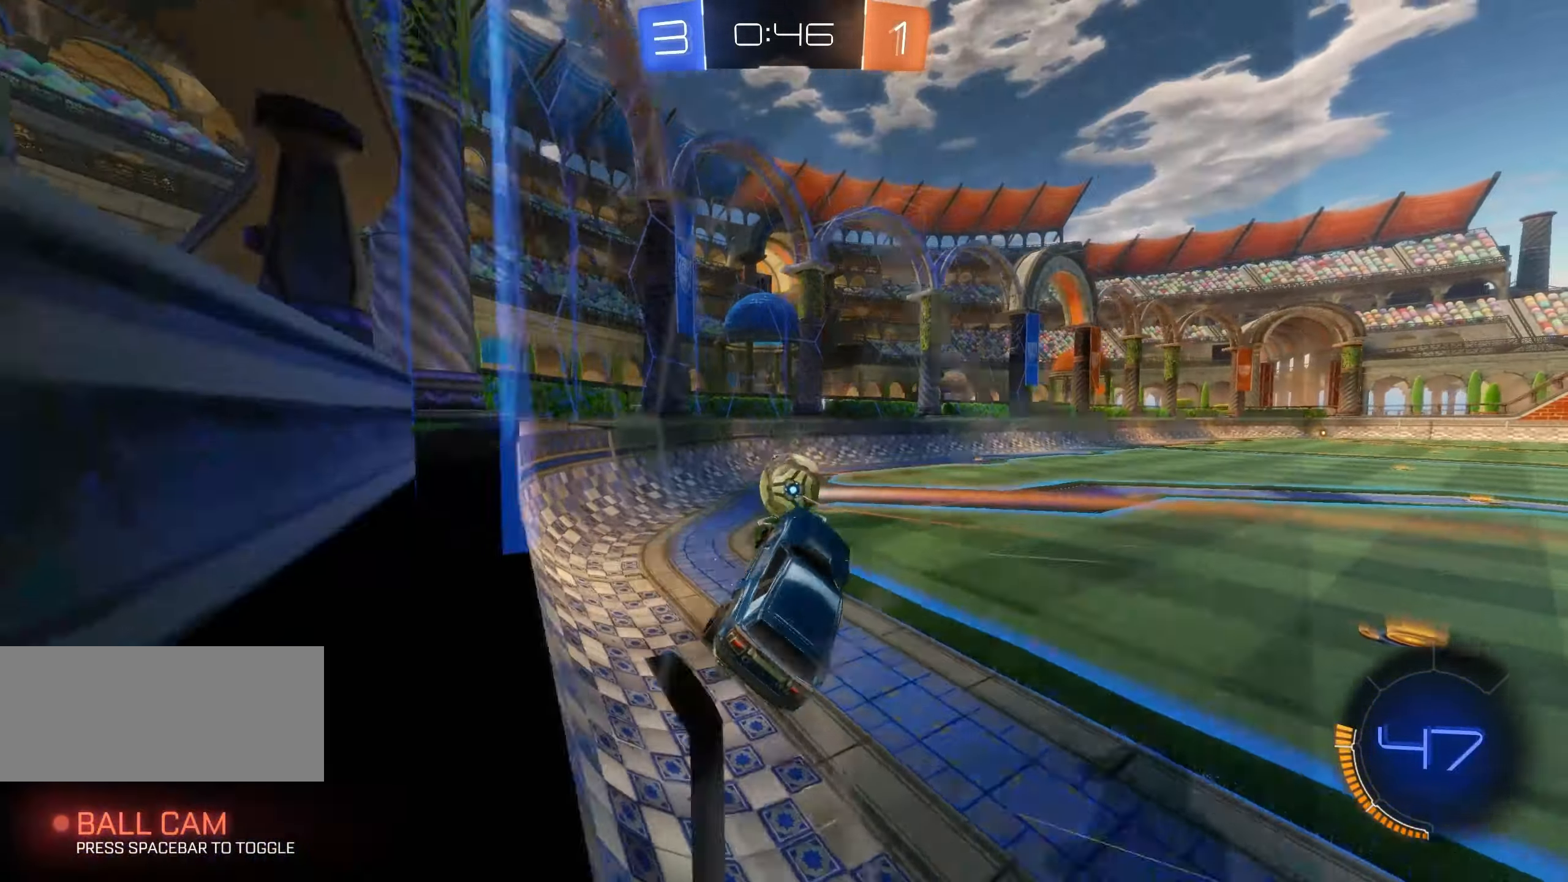
{"keys": ["w"], "mouse": ["left"], "events": [[50, "w", "down"], [83, "a", "up"], [83, "e", "up"], [167, "mouse_left", "down"], [233, "a", "down"], [350, "mouse_left", "up"], [450, "a", "up"], [450, "mouse_left", "down"]]}
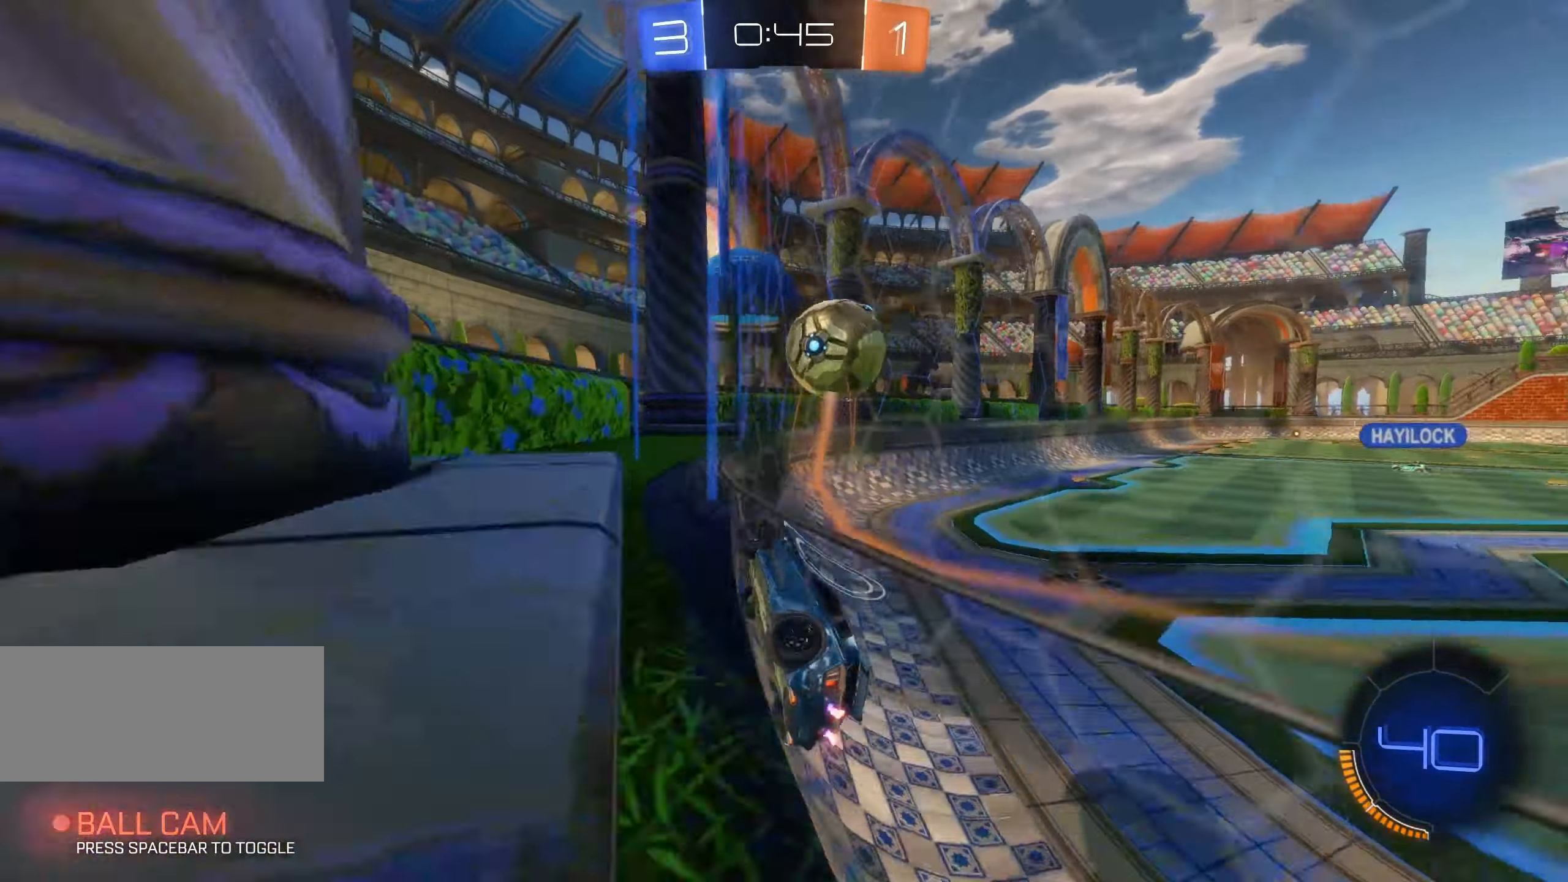
{"keys": ["d", "s"], "mouse": [], "events": [[117, "a", "down"], [117, "mouse_left", "up"], [283, "w", "up"], [300, "a", "up"], [367, "d", "down"], [367, "s", "down"]]}
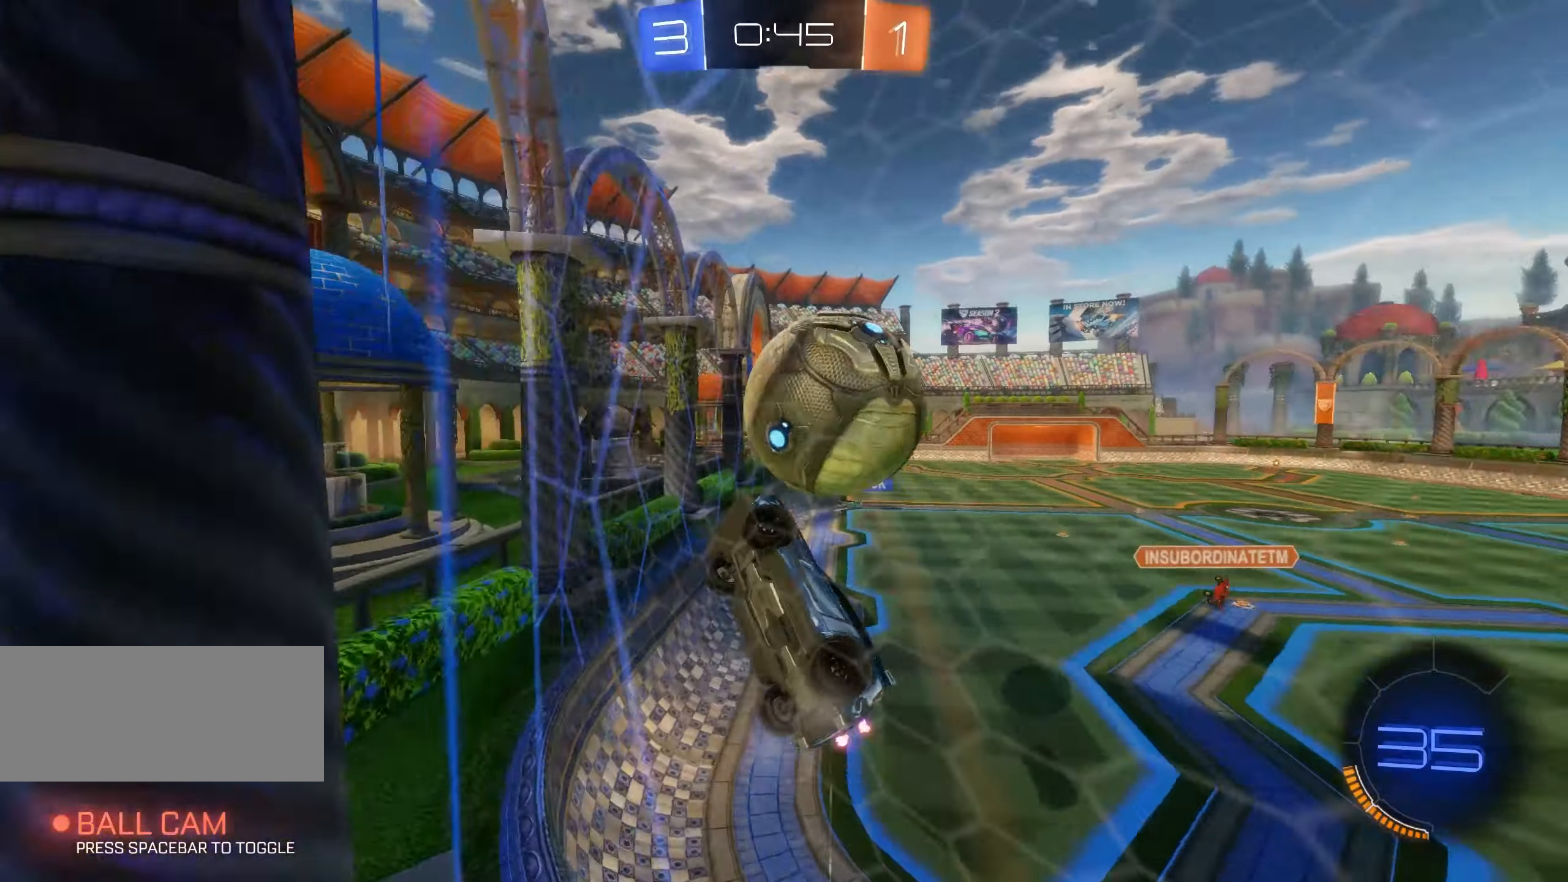
{"keys": ["a", "w"], "mouse": [], "events": [[134, "d", "up"], [250, "s", "up"], [334, "w", "down"], [434, "a", "down"]]}
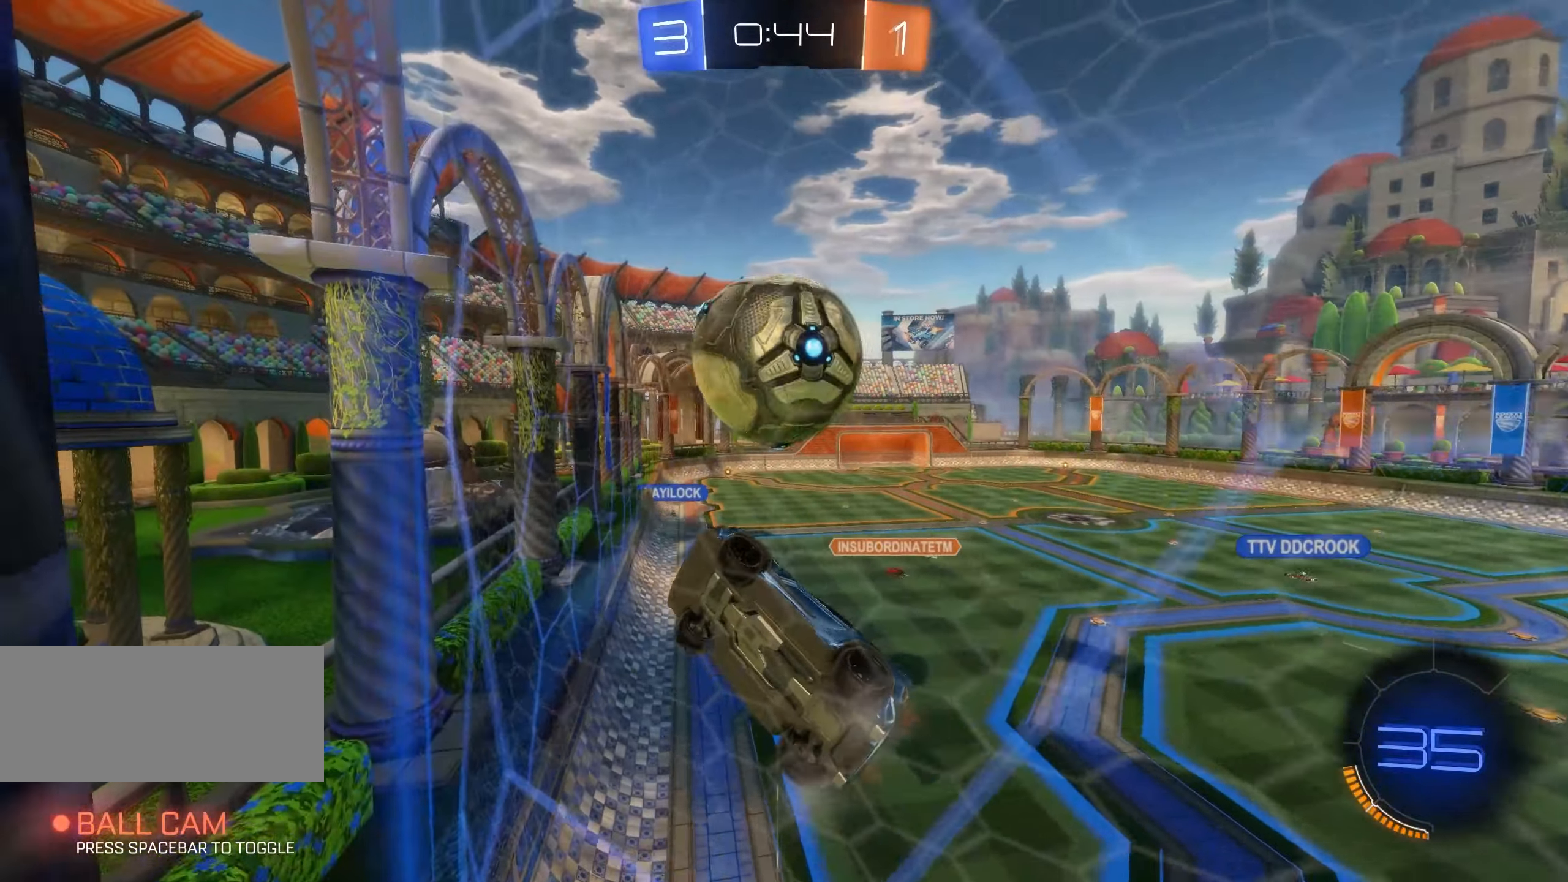
{"keys": ["d", "w"], "mouse": [], "events": [[100, "mouse_left", "down"], [117, "a", "up"], [134, "d", "down"], [234, "mouse_left", "up"], [350, "mouse_left", "down"], [467, "mouse_left", "up"]]}
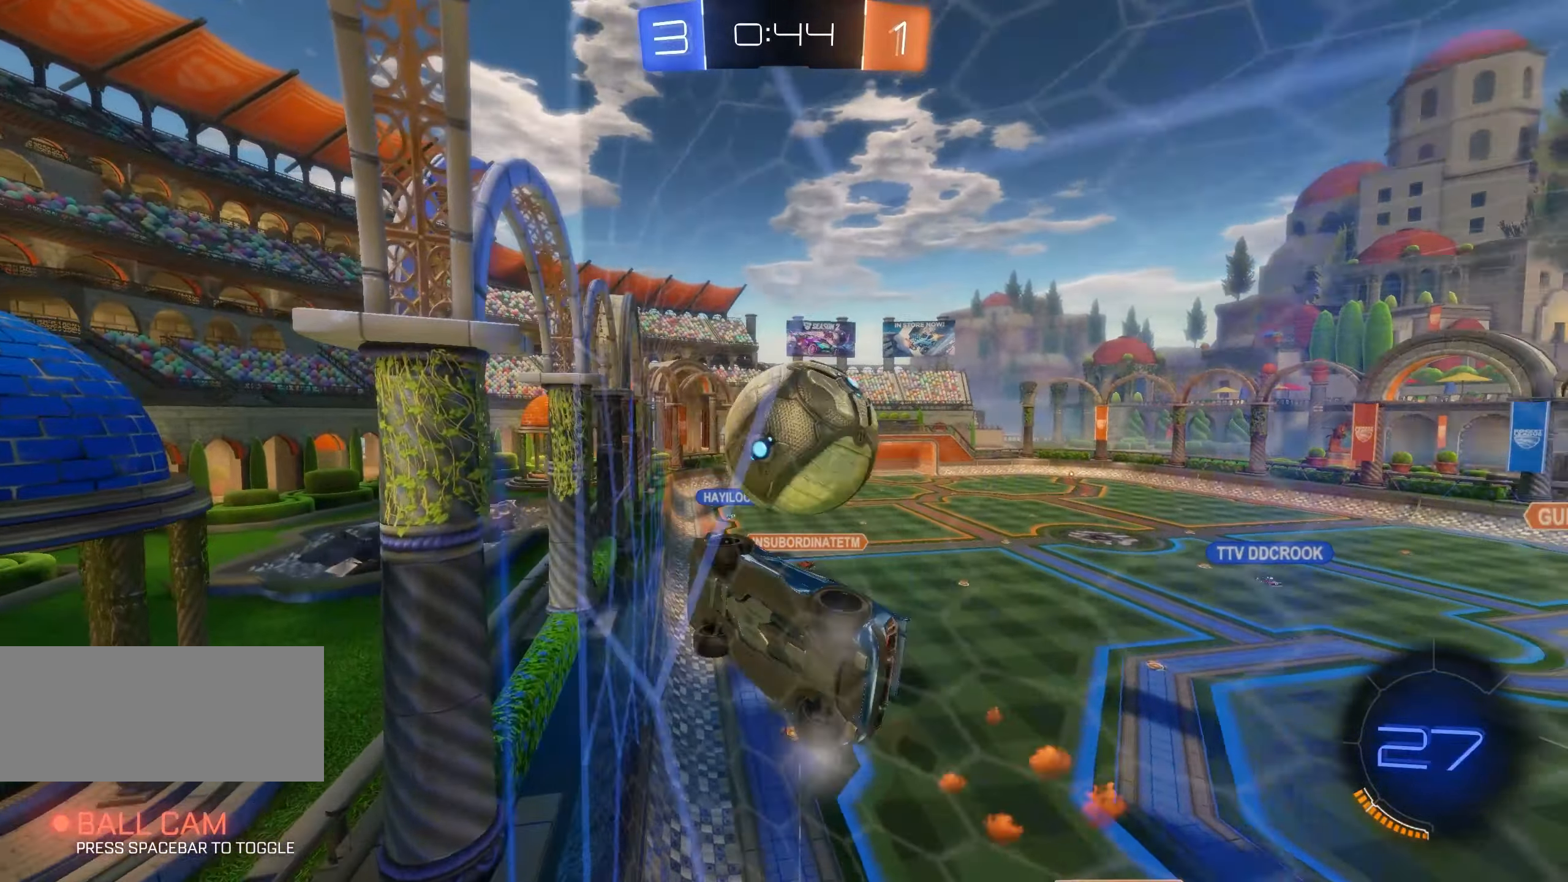
{"keys": ["w"], "mouse": [], "events": [[67, "d", "up"], [134, "a", "down"], [234, "a", "up"], [284, "d", "down"], [284, "mouse_left", "down"], [400, "mouse_left", "up"], [434, "d", "up"]]}
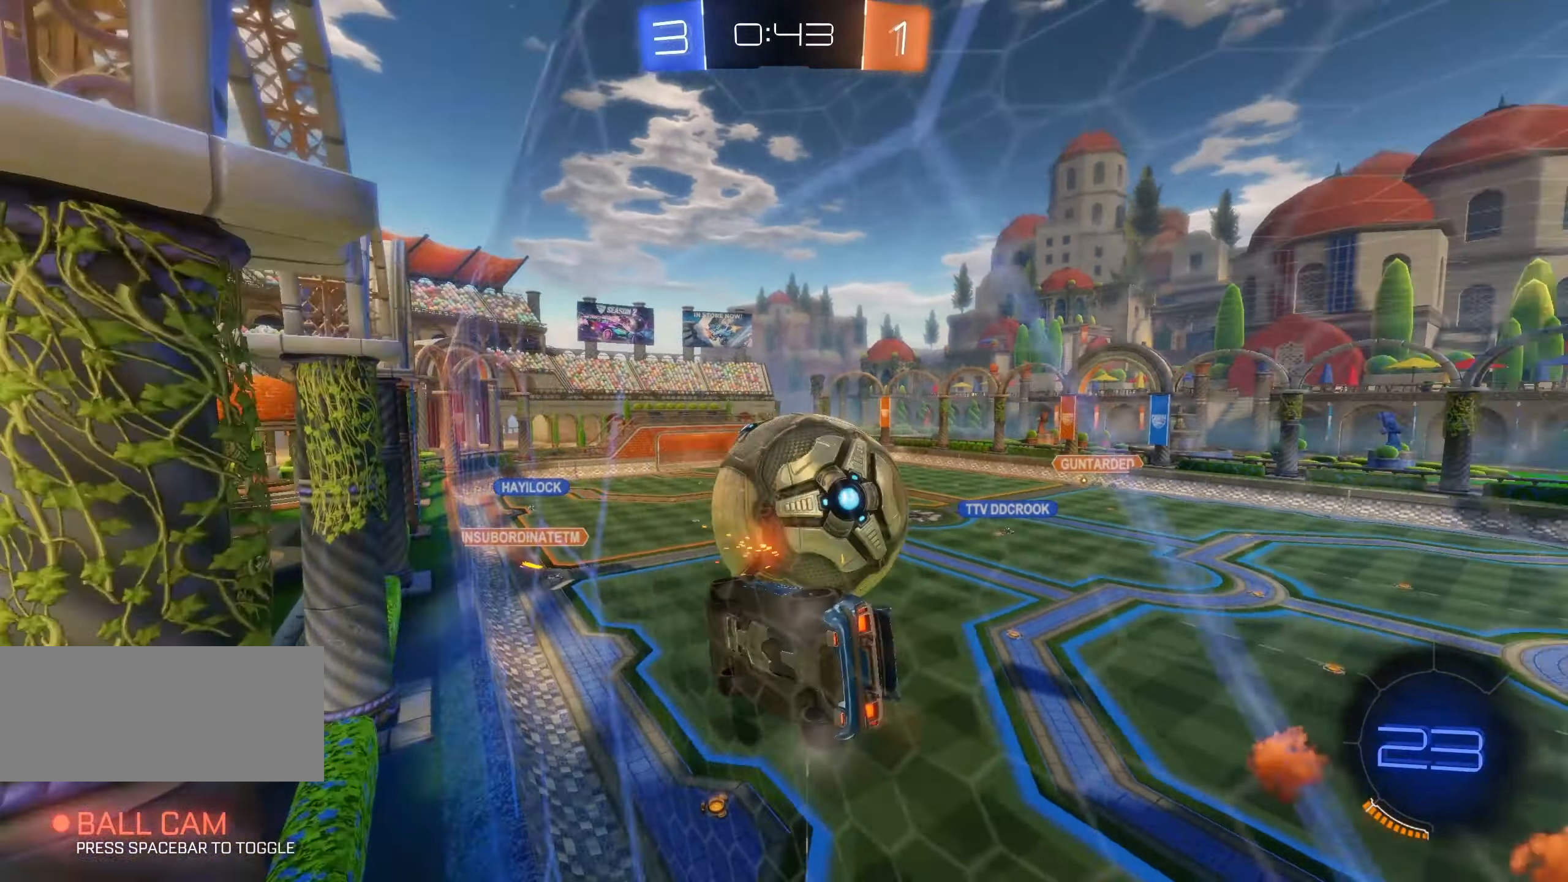
{"keys": ["q", "shift"], "mouse": [], "events": [[34, "d", "down"], [50, "mouse_right", "down"], [50, "w", "up"], [117, "q", "down"], [134, "s", "down"], [150, "d", "up"], [150, "mouse_right", "up"], [334, "shift", "down"], [350, "s", "up"], [367, "mouse_left", "down"], [484, "mouse_left", "up"]]}
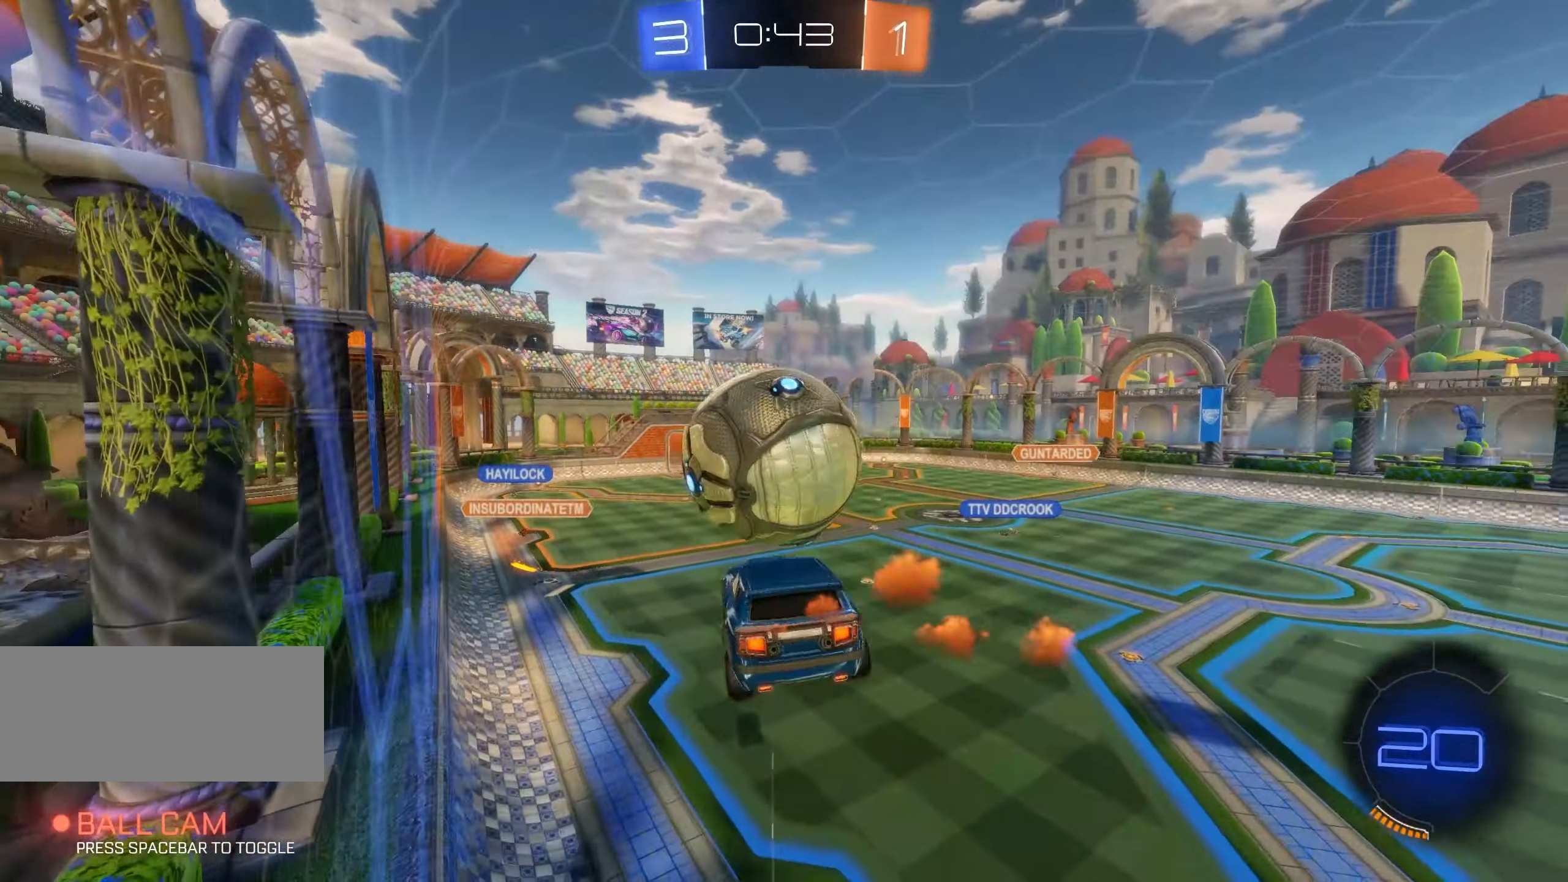
{"keys": ["q", "shift"], "mouse": ["left"], "events": [[134, "space", "down"], [250, "d", "down"], [284, "space", "up"], [300, "mouse_left", "down"], [350, "d", "up"]]}
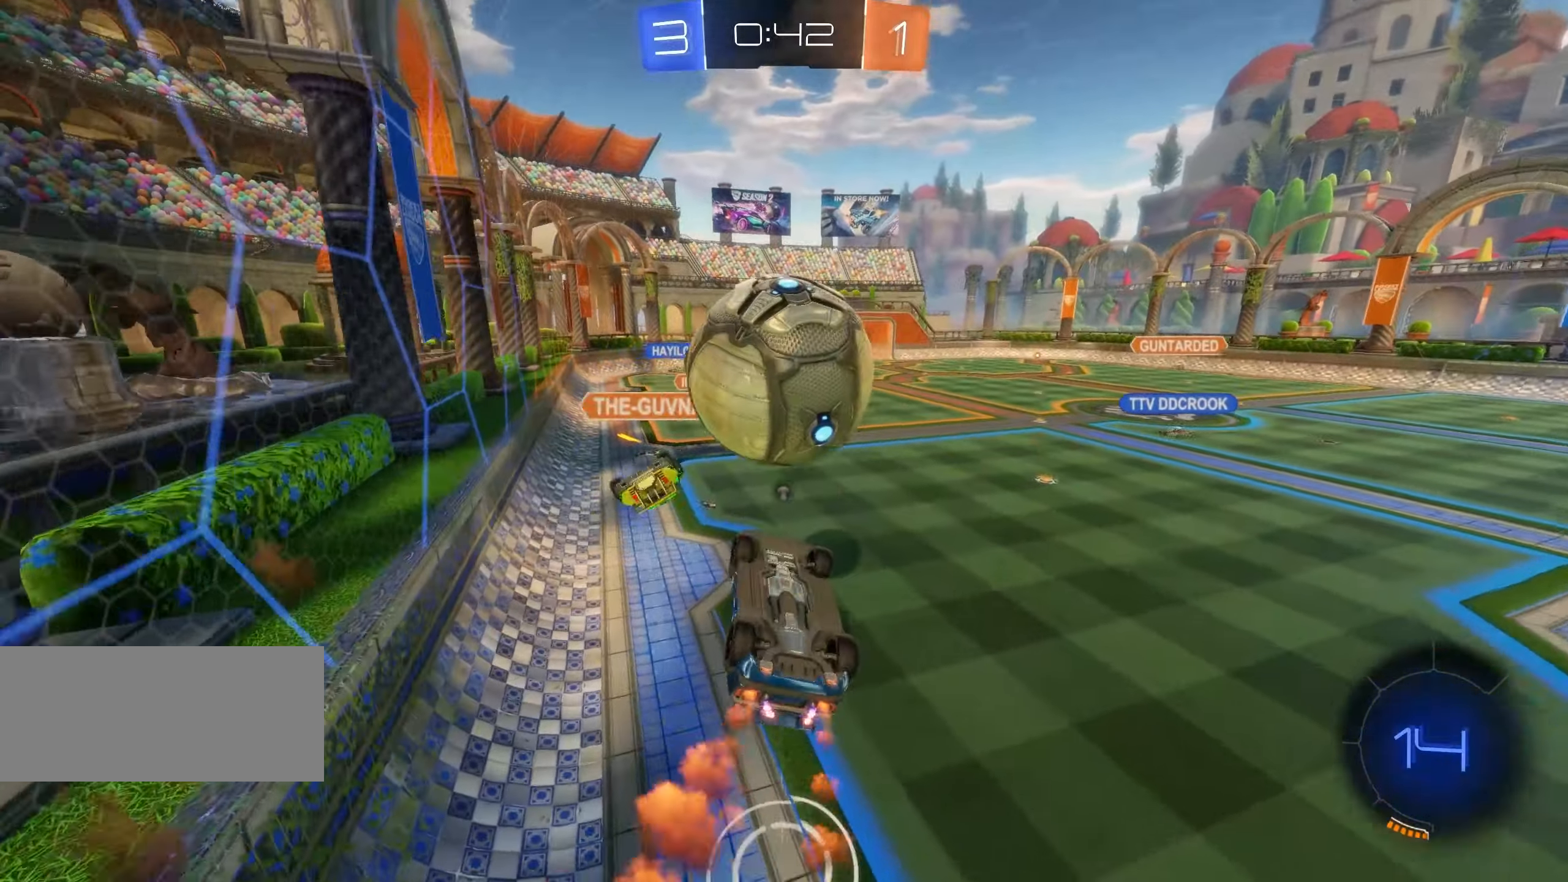
{"keys": ["d", "q", "shift", "w"], "mouse": [], "events": [[84, "mouse_left", "up"], [100, "space", "down"], [117, "s", "down"], [150, "space", "up"], [267, "s", "up"], [350, "w", "down"], [434, "w", "up"], [467, "d", "down"], [484, "w", "down"]]}
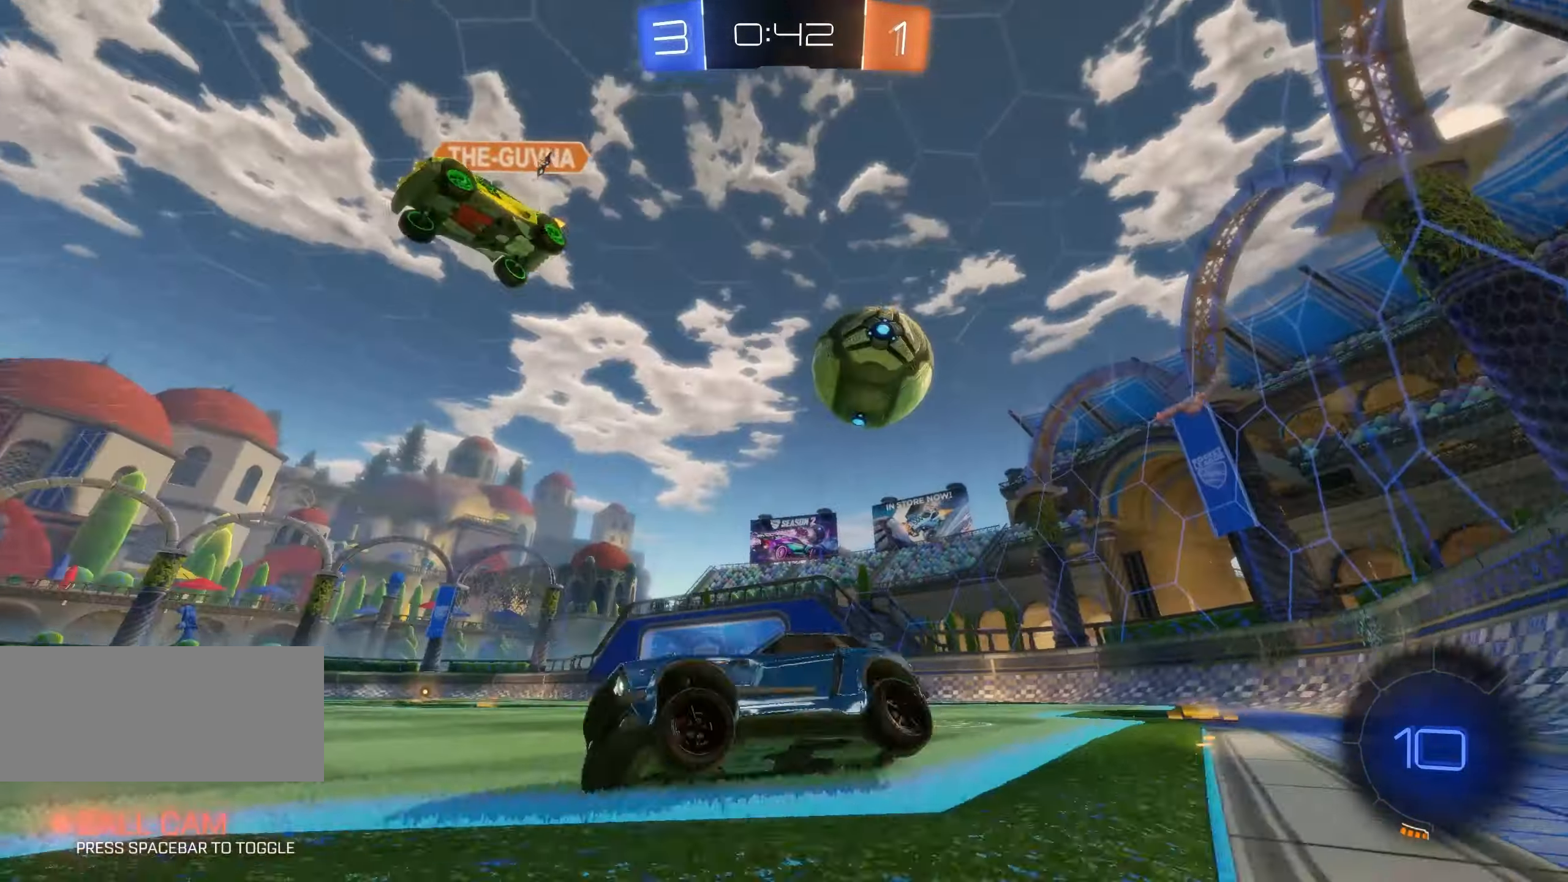
{"keys": ["a", "w"], "mouse": [], "events": [[34, "q", "up"], [34, "shift", "up"], [217, "space", "down"], [350, "space", "up"], [434, "a", "down"], [450, "d", "up"]]}
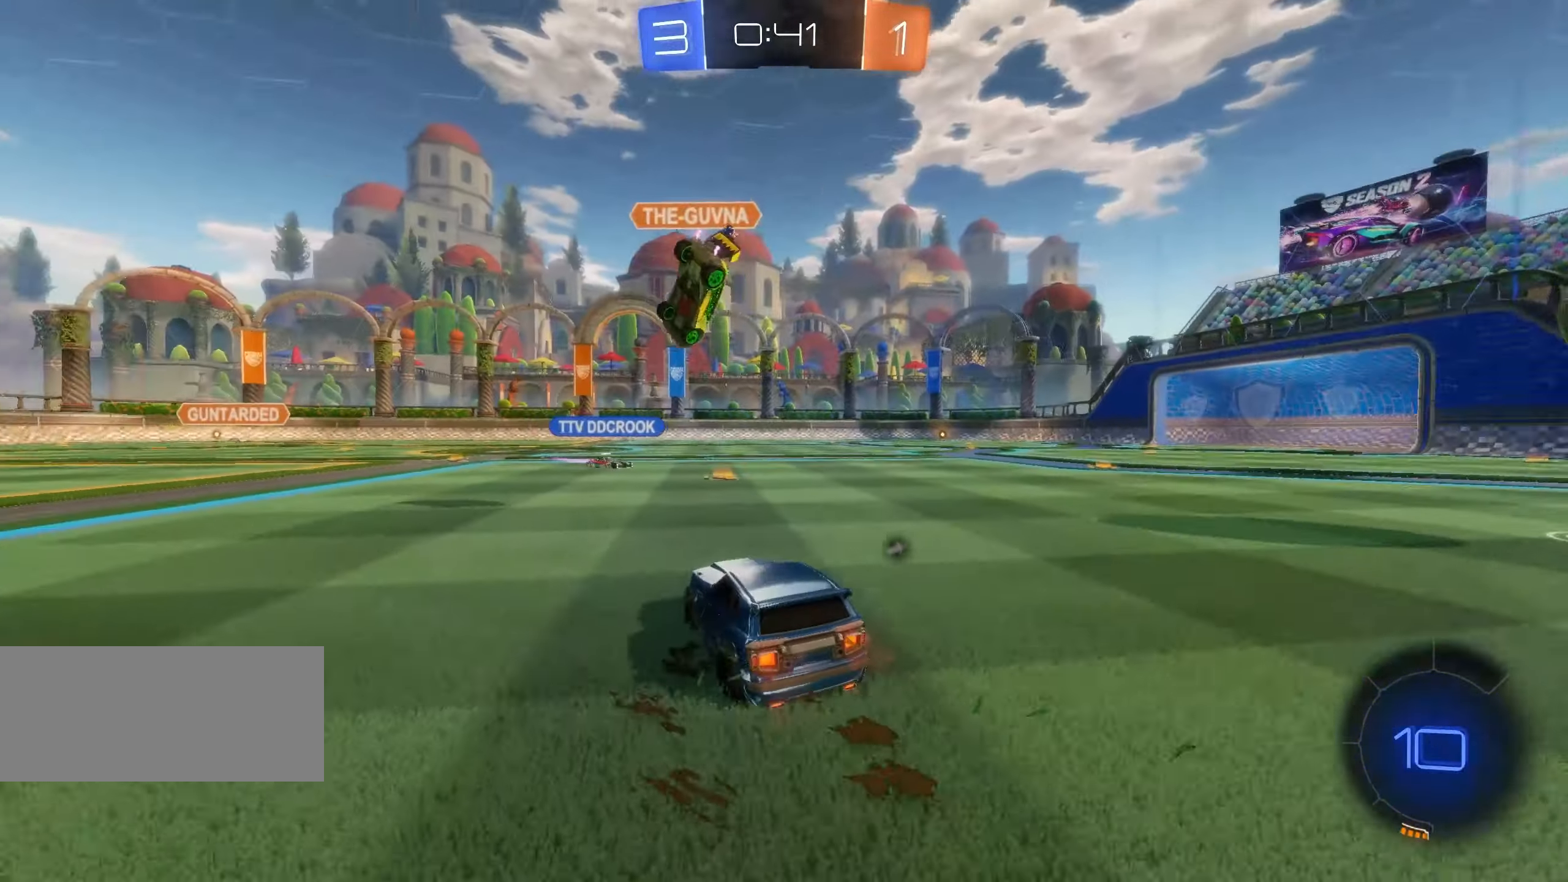
{"keys": ["d", "shift", "w"], "mouse": [], "events": [[134, "d", "down"], [250, "mouse_left", "down"], [300, "a", "up"], [334, "space", "down"], [417, "mouse_right", "down"], [467, "space", "up"], [484, "shift", "down"], [500, "mouse_left", "up"], [500, "mouse_right", "up"]]}
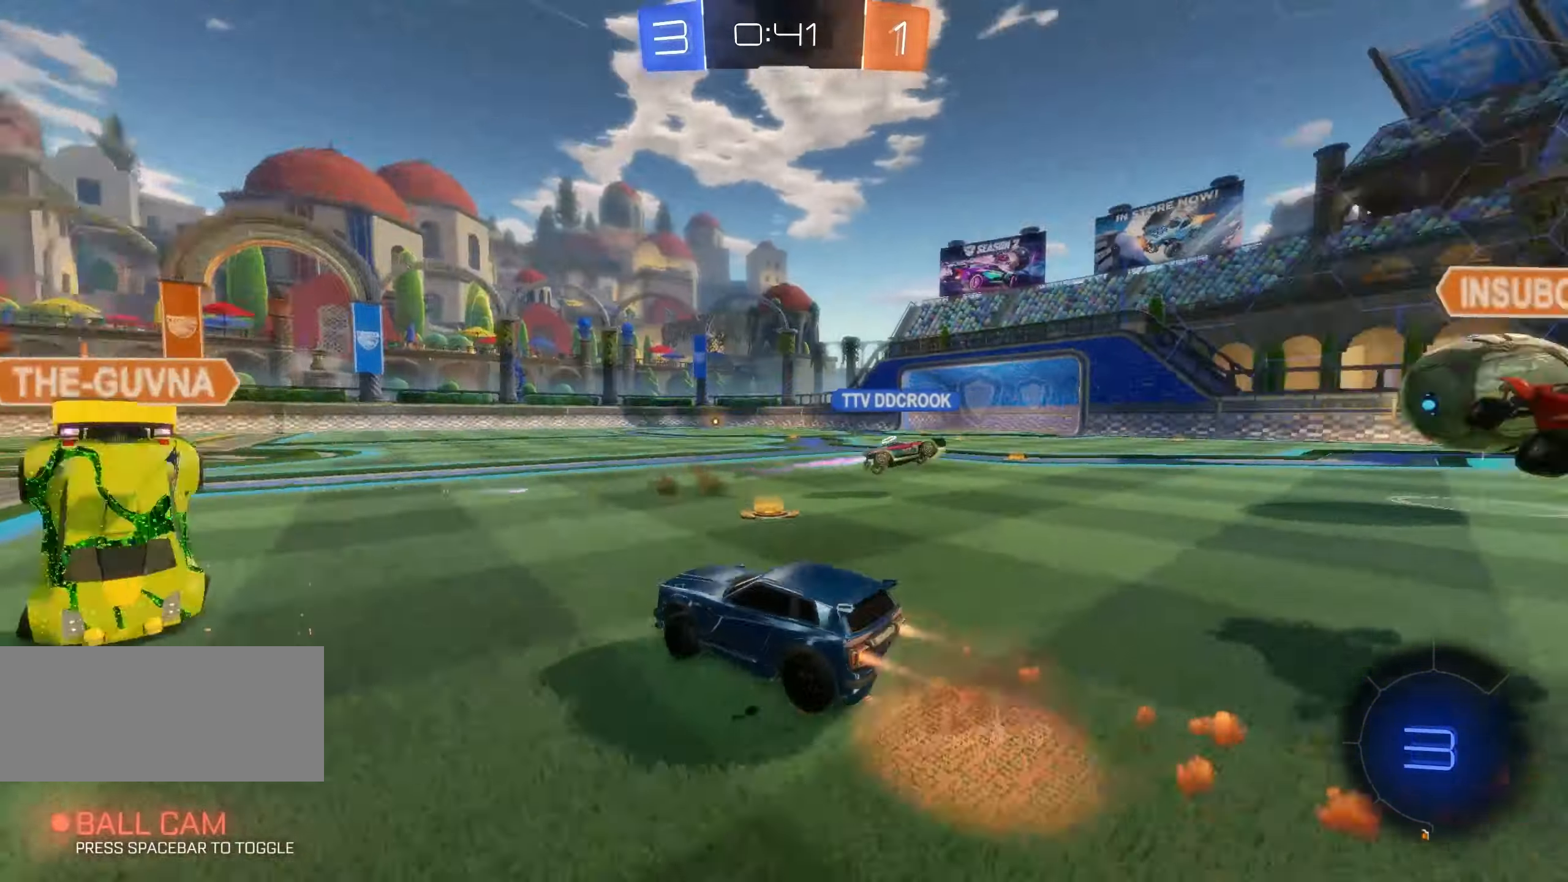
{"keys": ["d"], "mouse": [], "events": [[34, "mouse_left", "down"], [67, "mouse_right", "down"], [150, "mouse_left", "up"], [167, "mouse_right", "up"], [334, "shift", "up"], [450, "w", "up"]]}
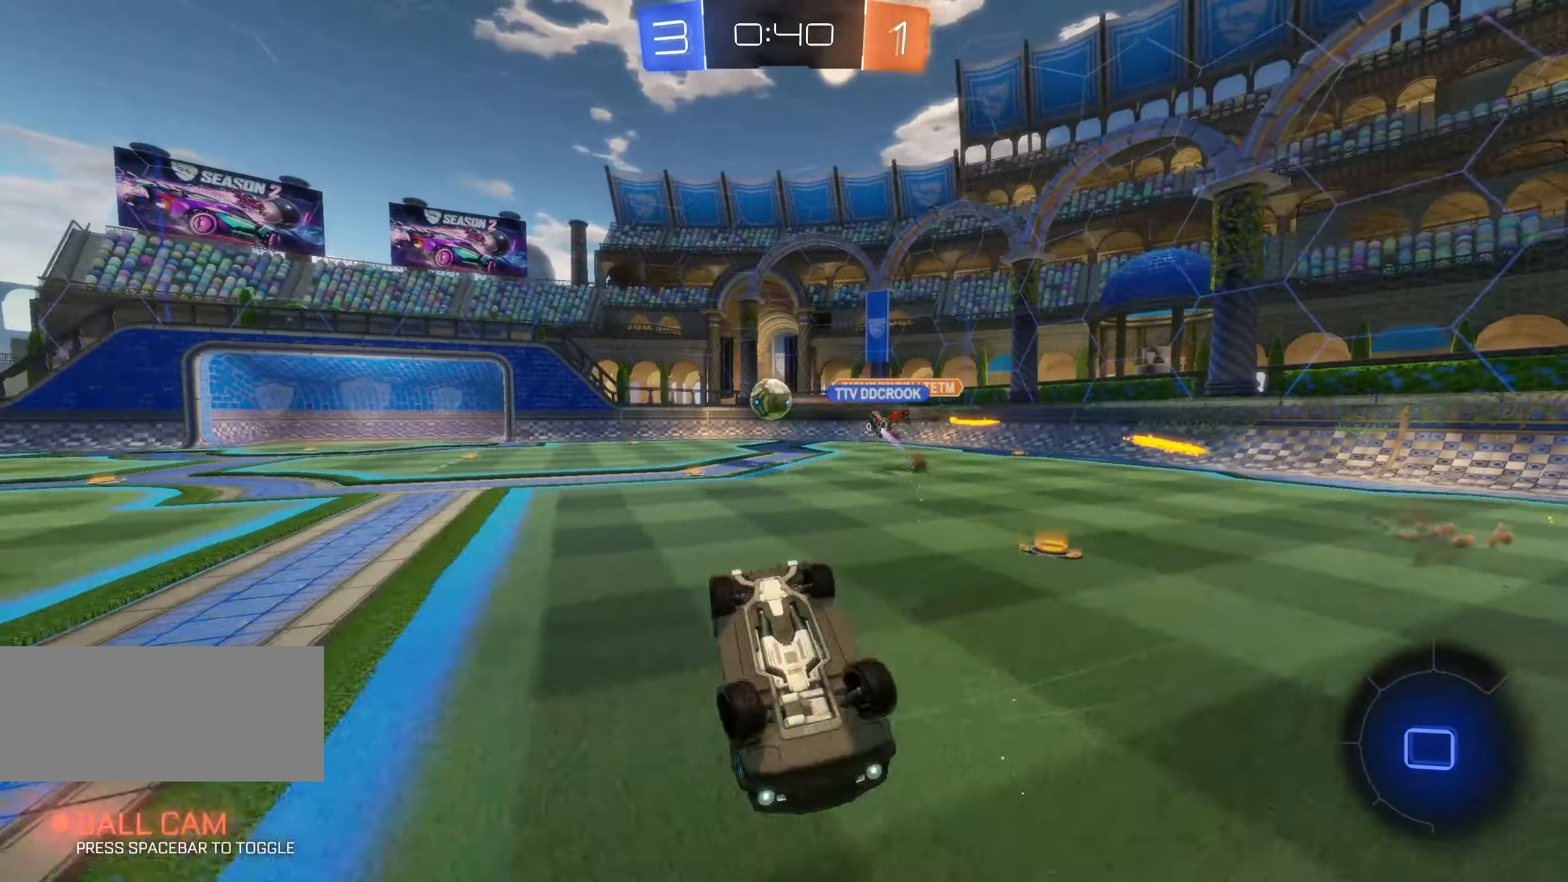
{"keys": [], "mouse": [], "events": [[300, "d", "up"]]}
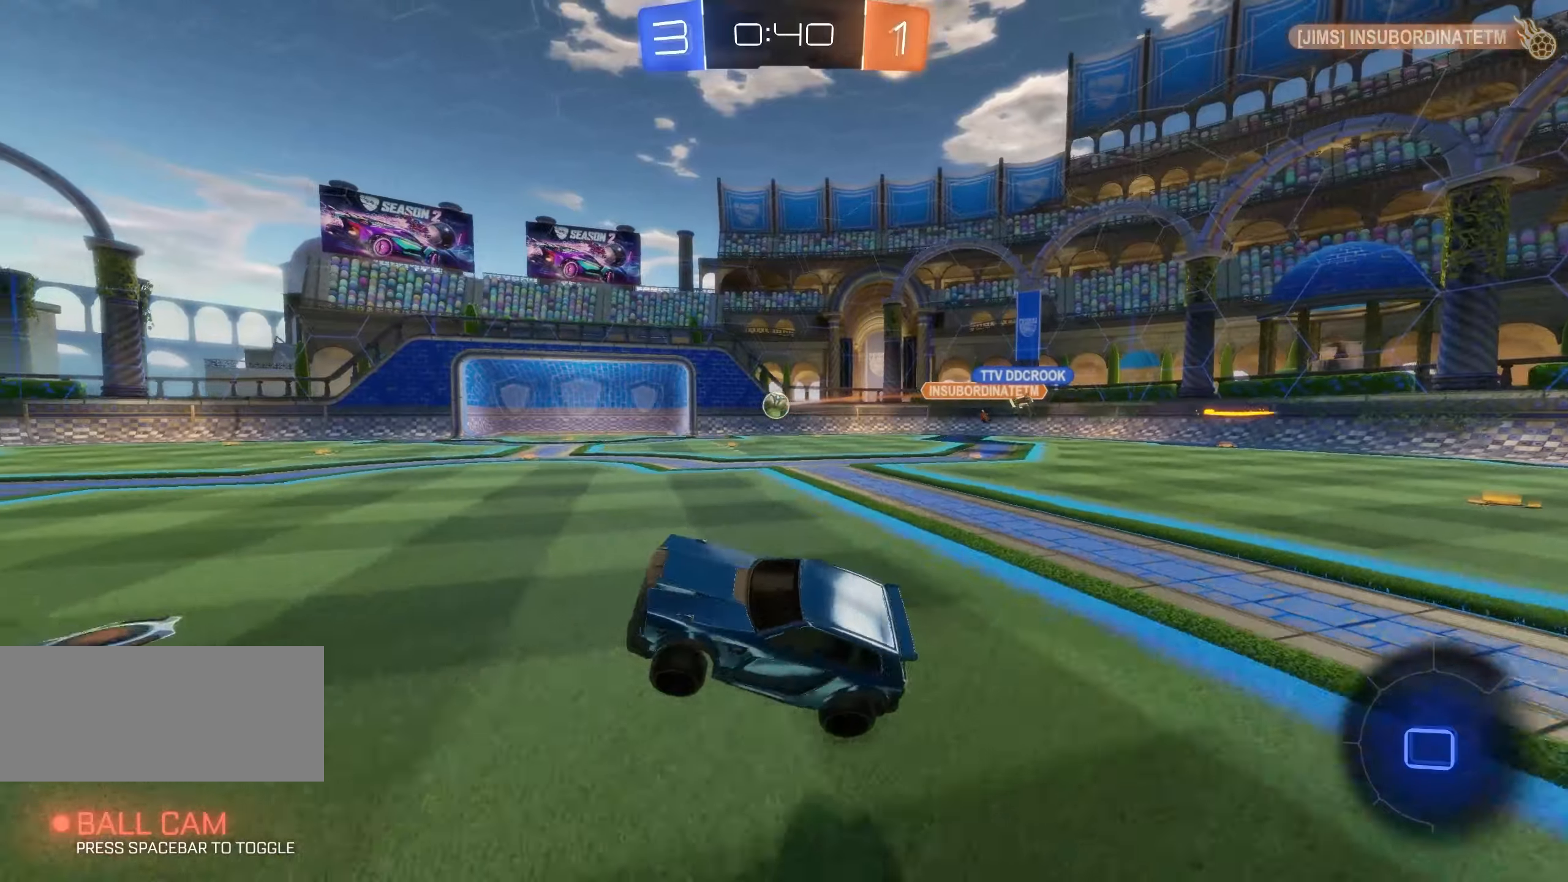
{"keys": ["d", "w"], "mouse": ["left"], "events": [[133, "w", "down"], [366, "mouse_left", "down"], [466, "d", "down"]]}
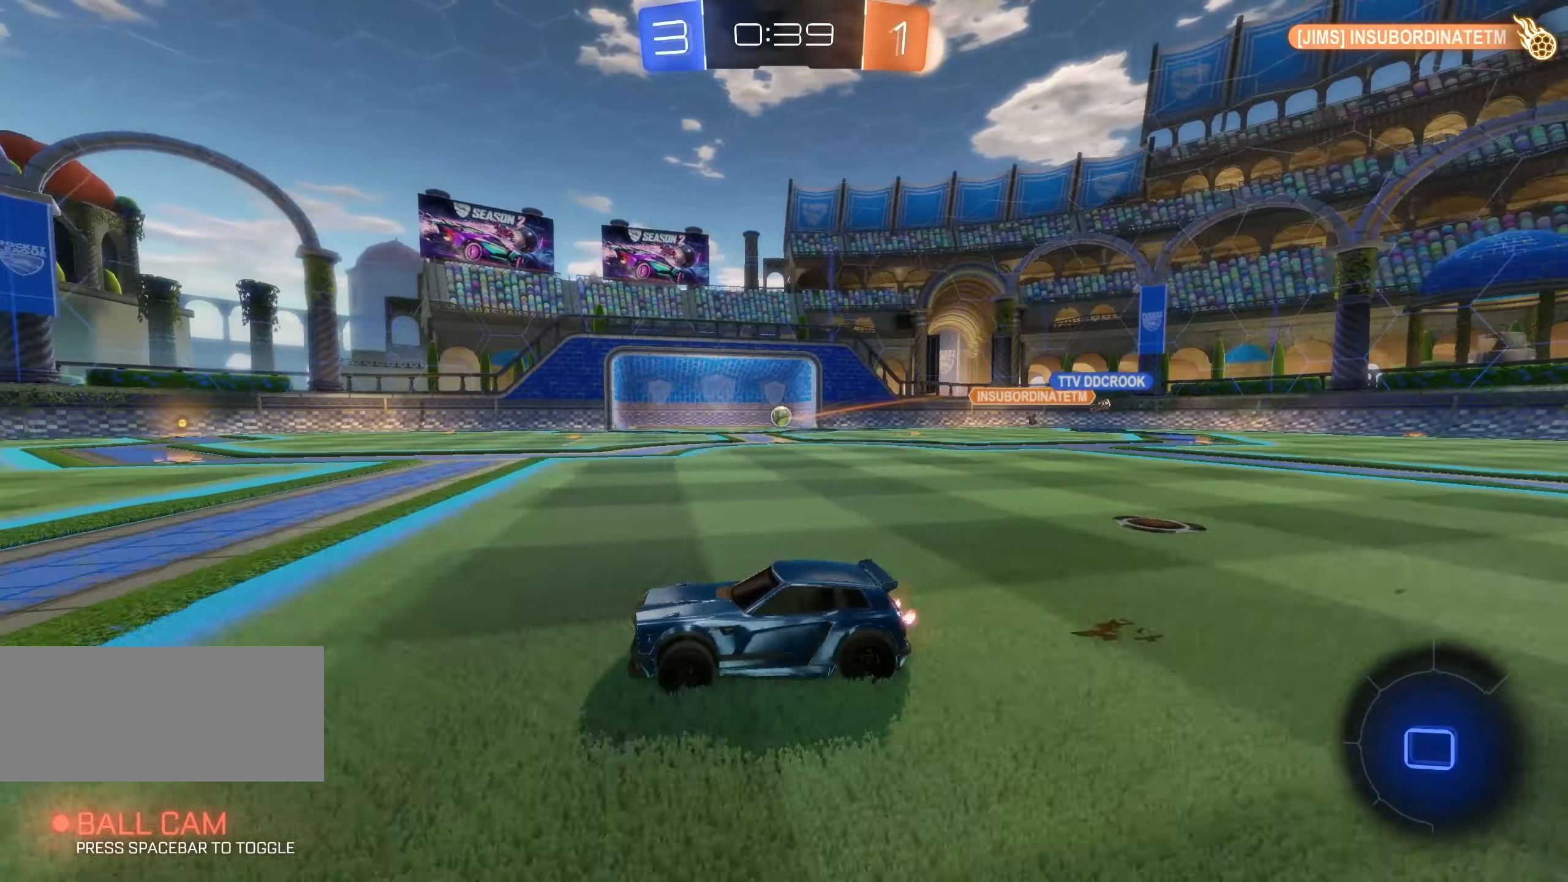
{"keys": ["d", "w"], "mouse": ["left"], "events": [[266, "space", "down"], [433, "space", "up"]]}
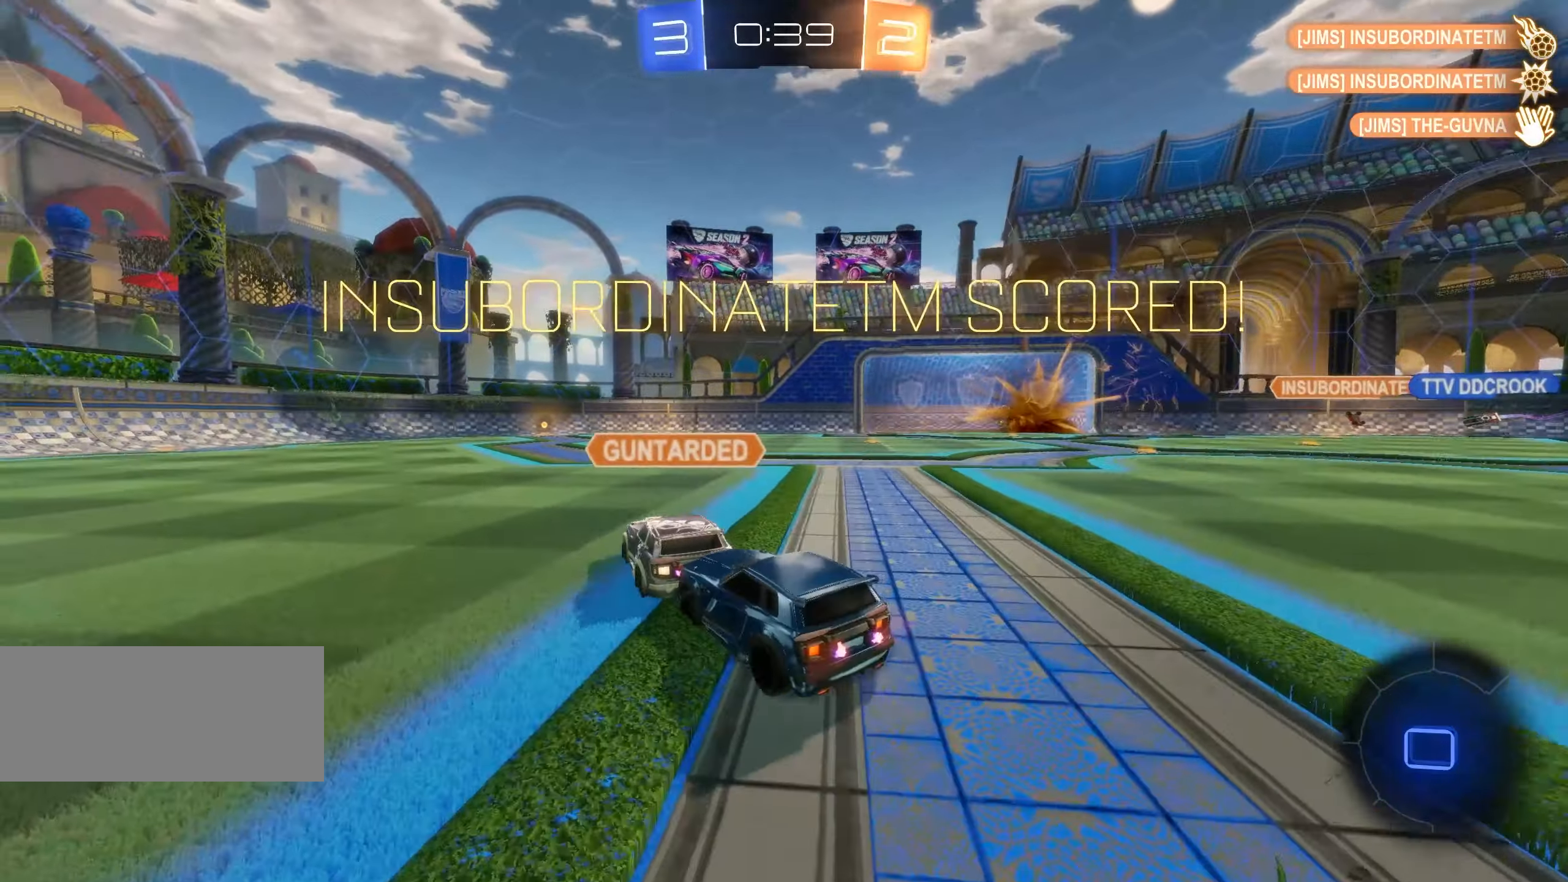
{"keys": ["d", "w"], "mouse": ["left", "right"], "events": [[16, "d", "up"], [233, "d", "down"], [433, "mouse_right", "down"]]}
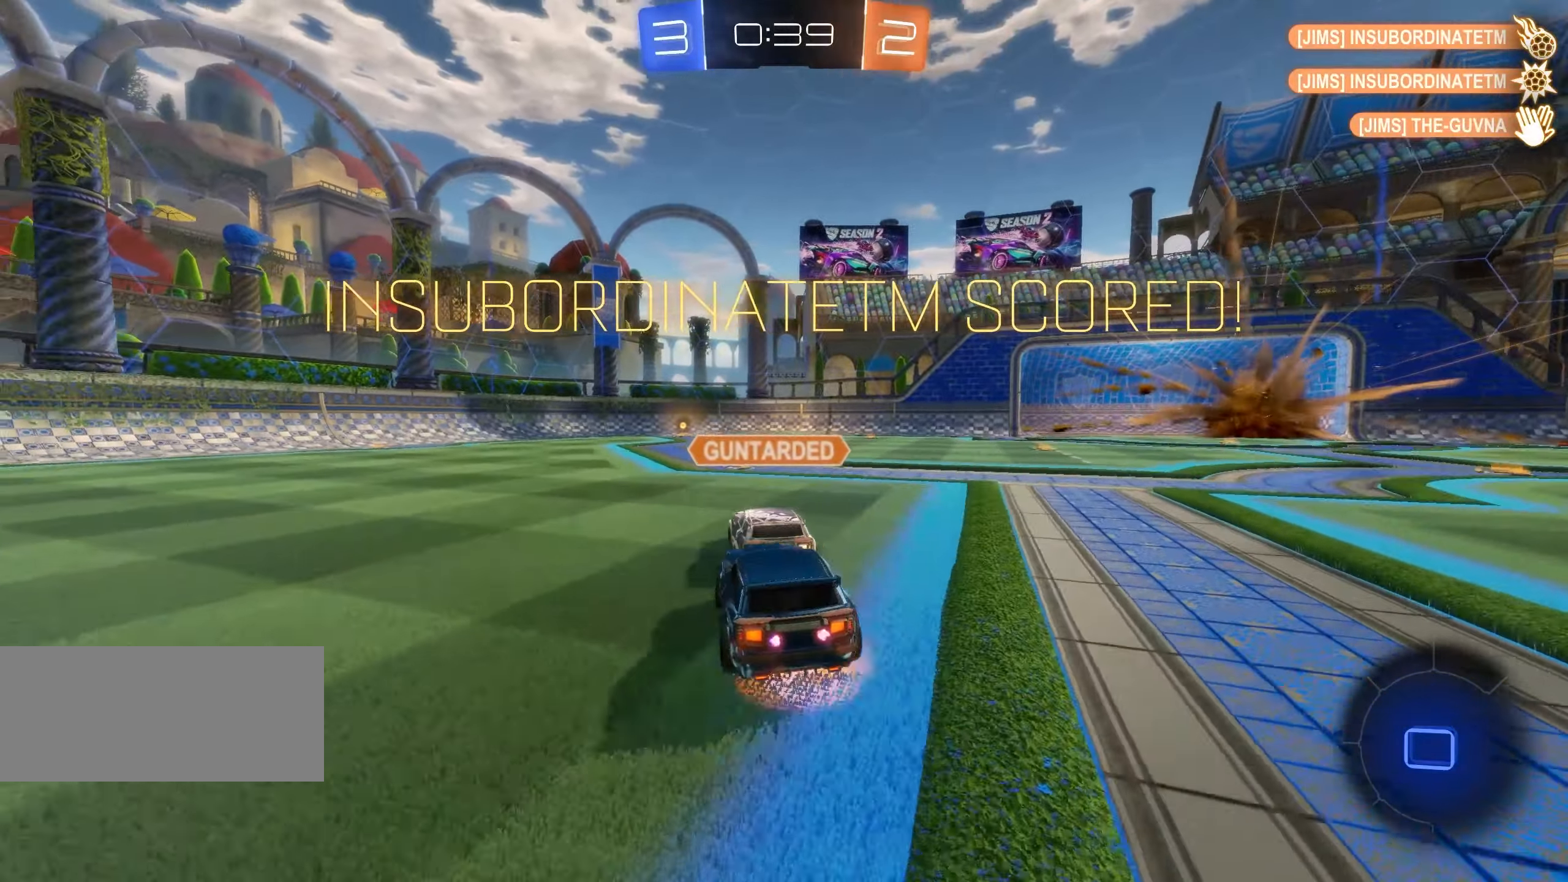
{"keys": [], "mouse": [], "events": [[66, "d", "up"], [66, "mouse_right", "up"], [133, "mouse_right", "down"], [200, "mouse_right", "up"], [233, "mouse_right", "down"], [400, "w", "up"], [466, "mouse_left", "up"], [466, "mouse_right", "up"]]}
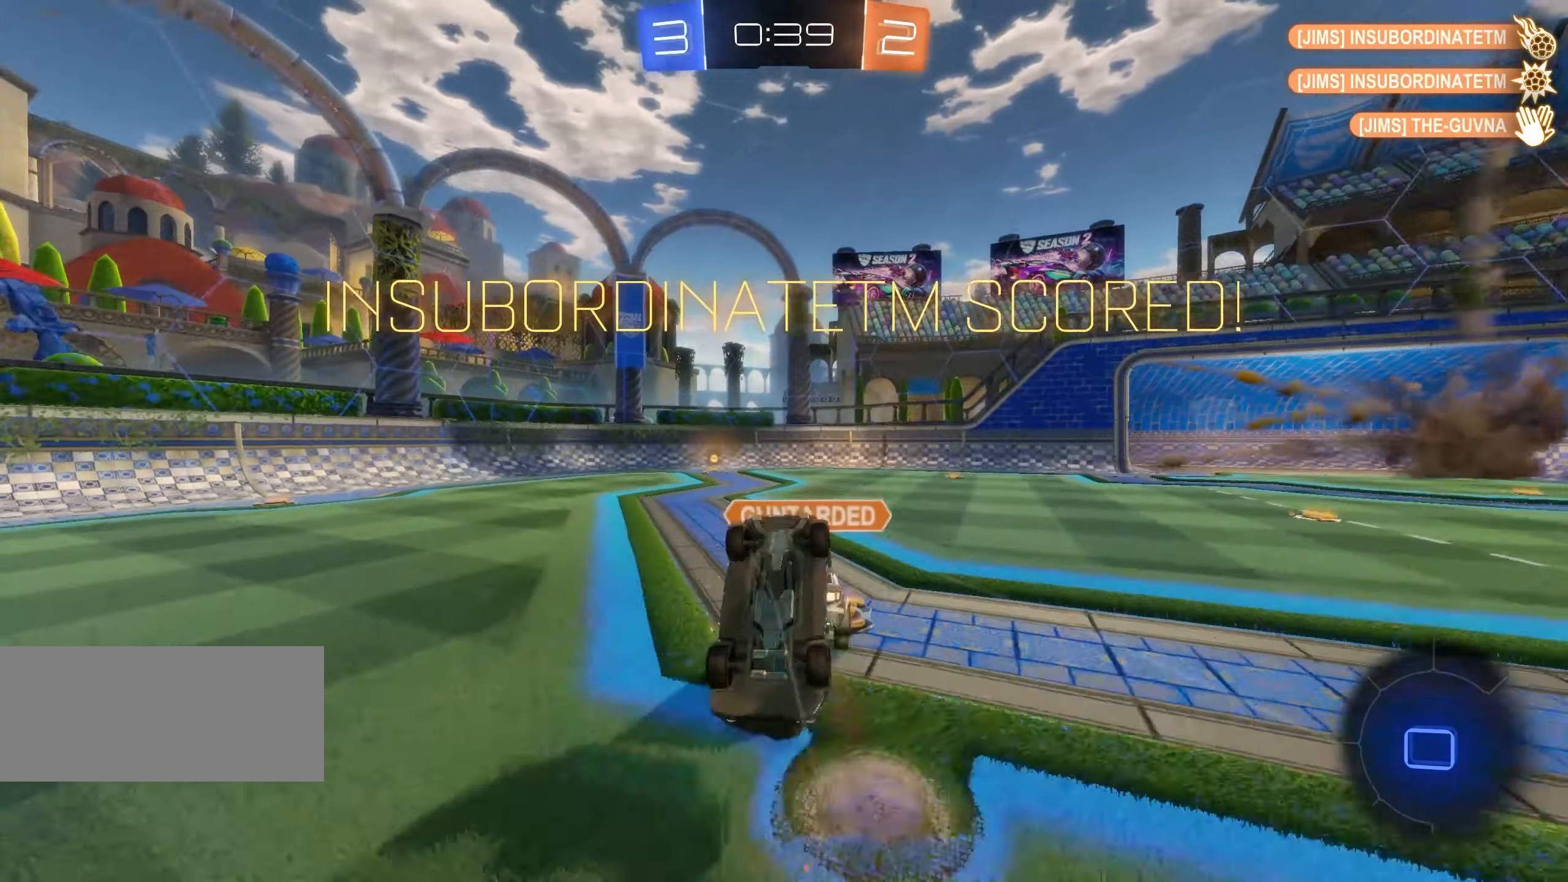
{"keys": [], "mouse": [], "events": [[316, "a", "down"], [500, "a", "up"]]}
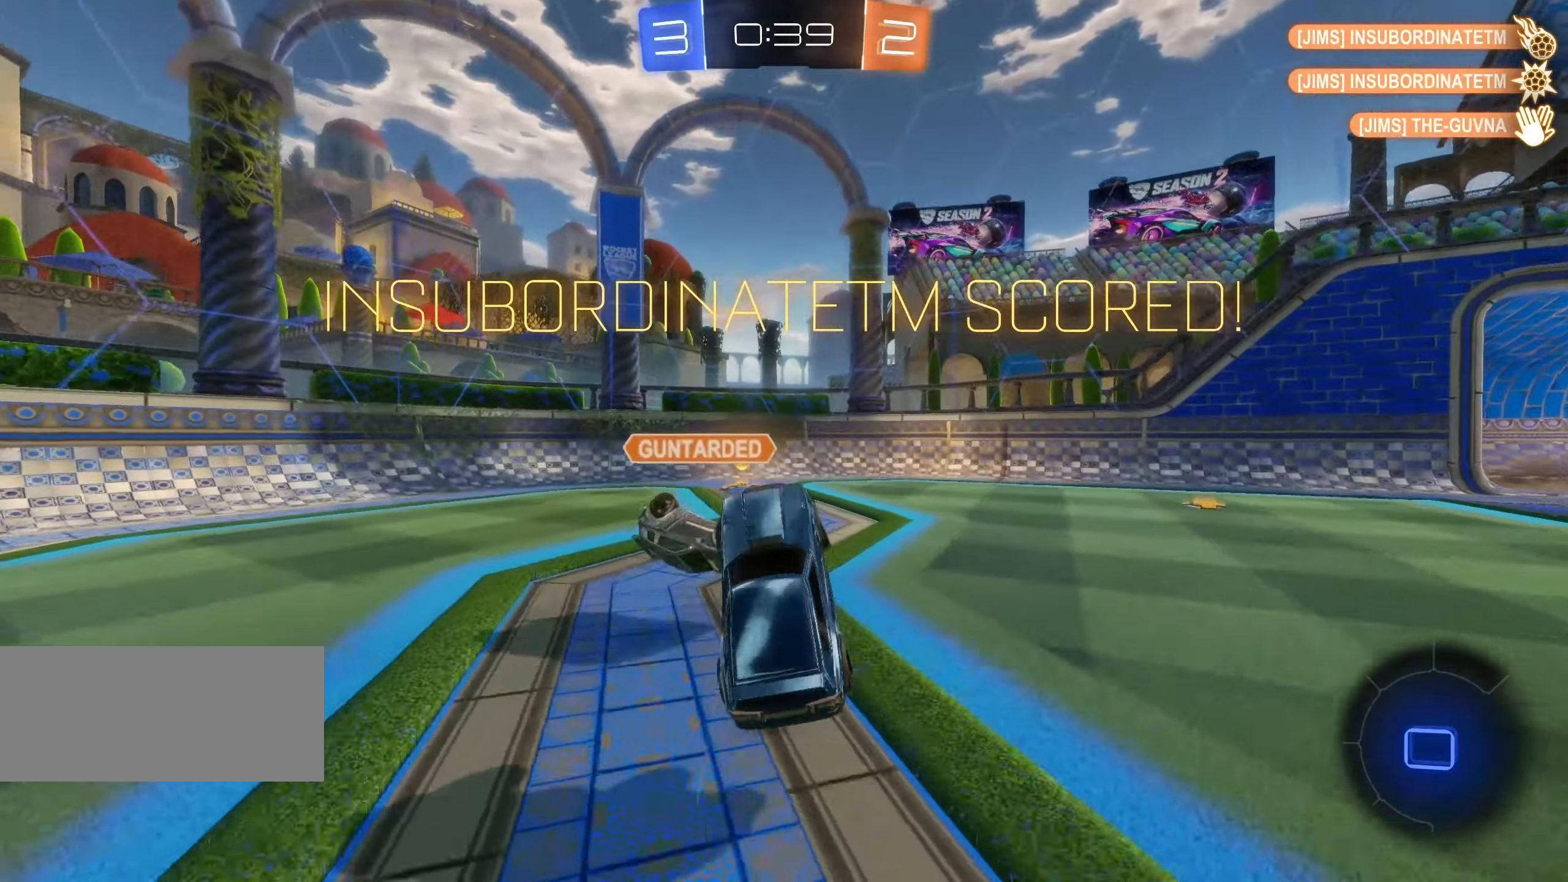
{"keys": ["q", "shift", "space", "w"], "mouse": [], "events": [[166, "d", "down"], [183, "w", "down"], [333, "mouse_right", "down"], [383, "q", "down"], [433, "d", "up"], [433, "space", "down"], [450, "mouse_right", "up"], [483, "shift", "down"]]}
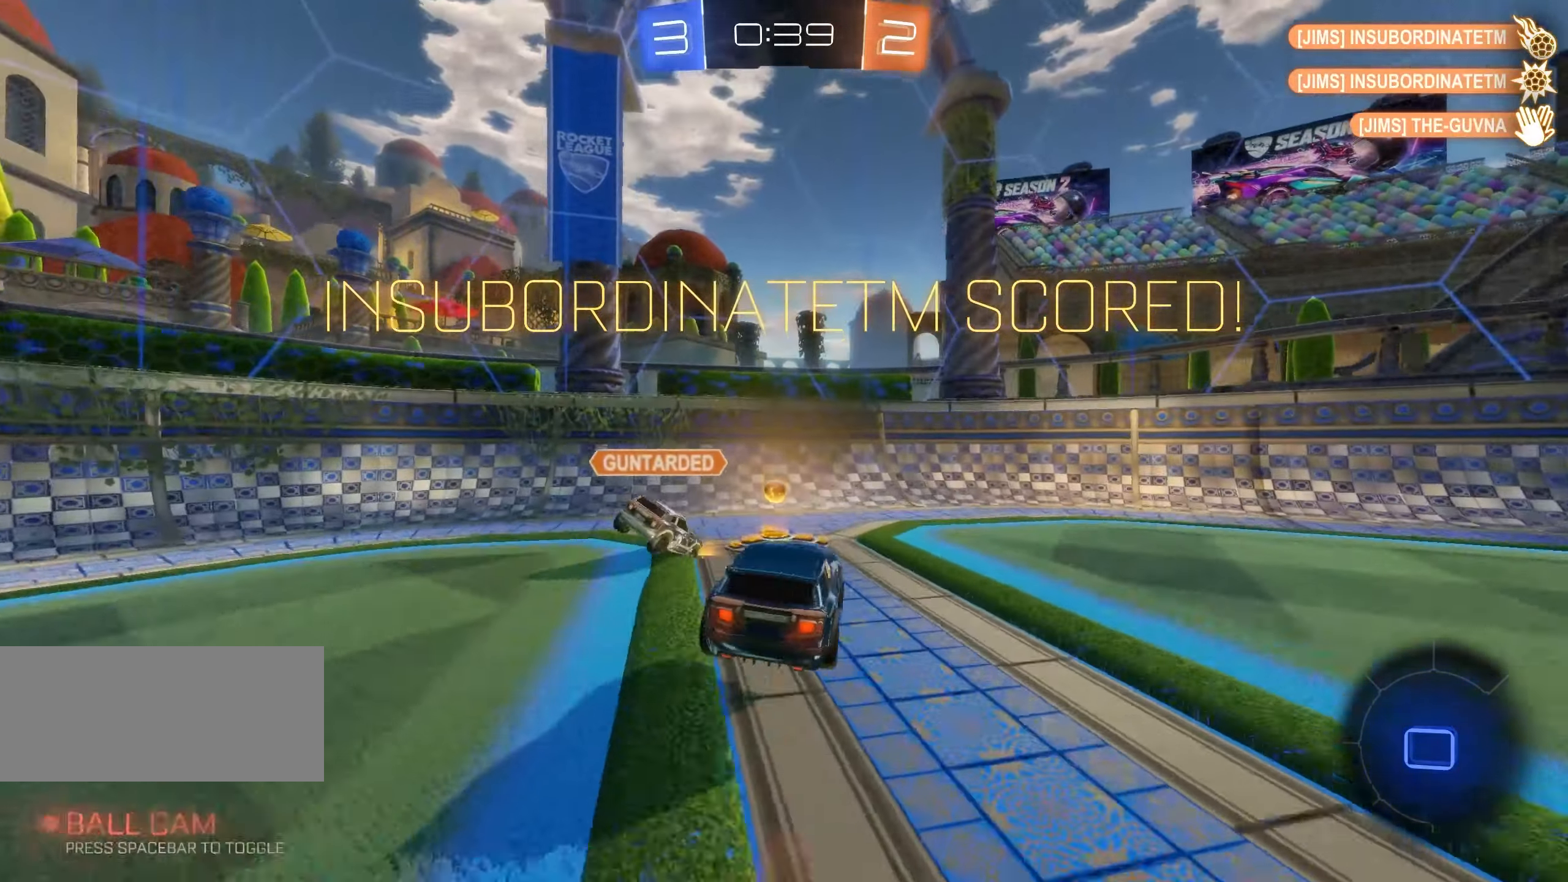
{"keys": ["q", "s", "shift"], "mouse": ["right"], "events": [[16, "space", "up"], [200, "mouse_right", "down"], [300, "w", "up"], [433, "s", "down"]]}
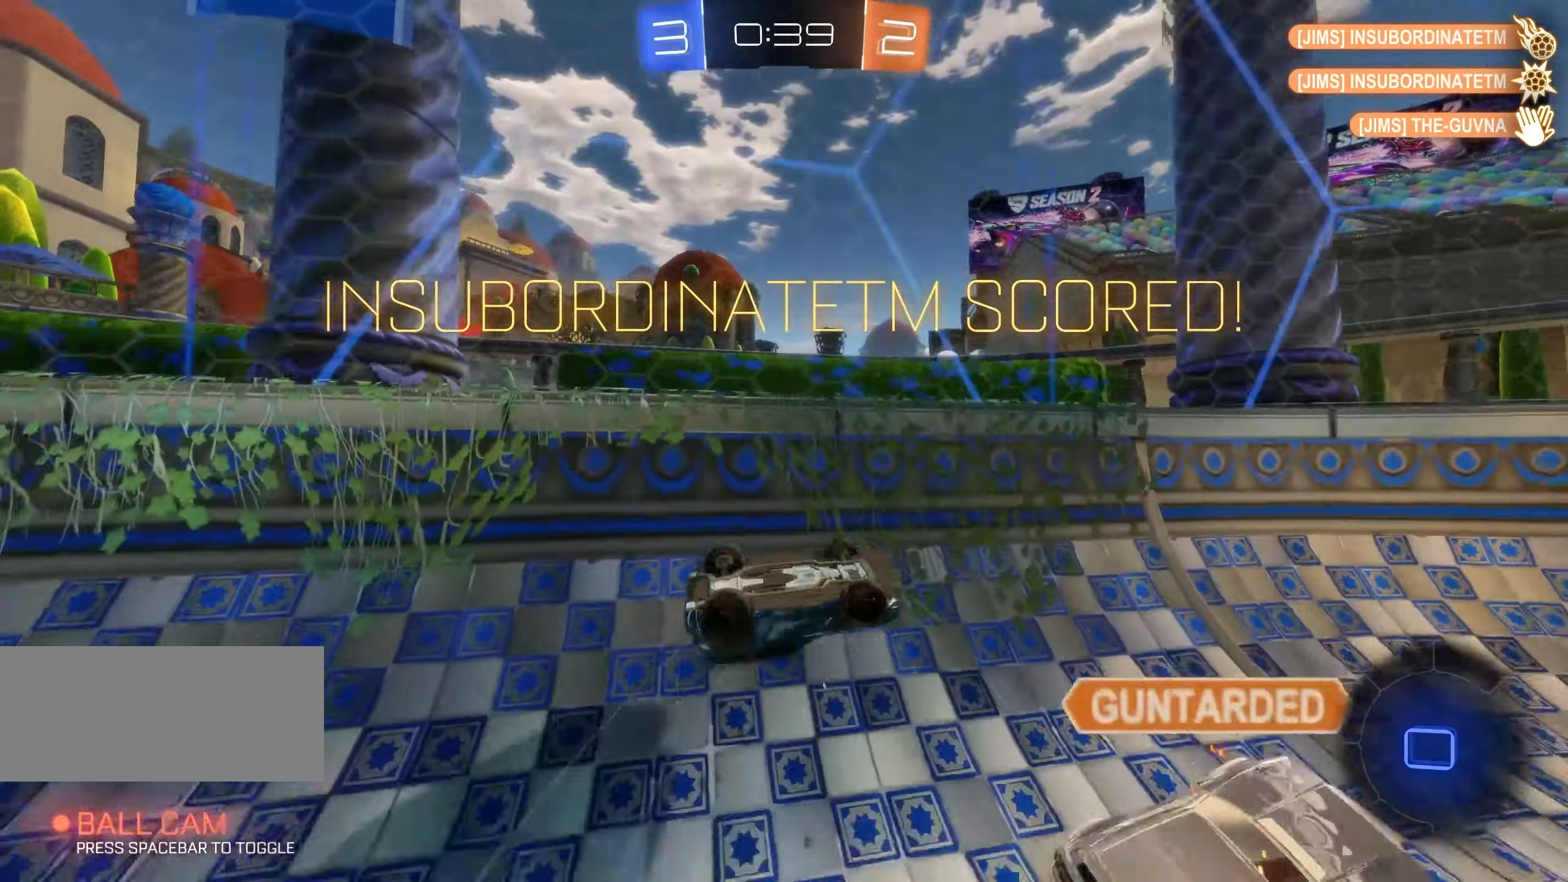
{"keys": [], "mouse": [], "events": [[50, "mouse_right", "up"], [216, "s", "up"], [316, "q", "up"], [316, "shift", "up"]]}
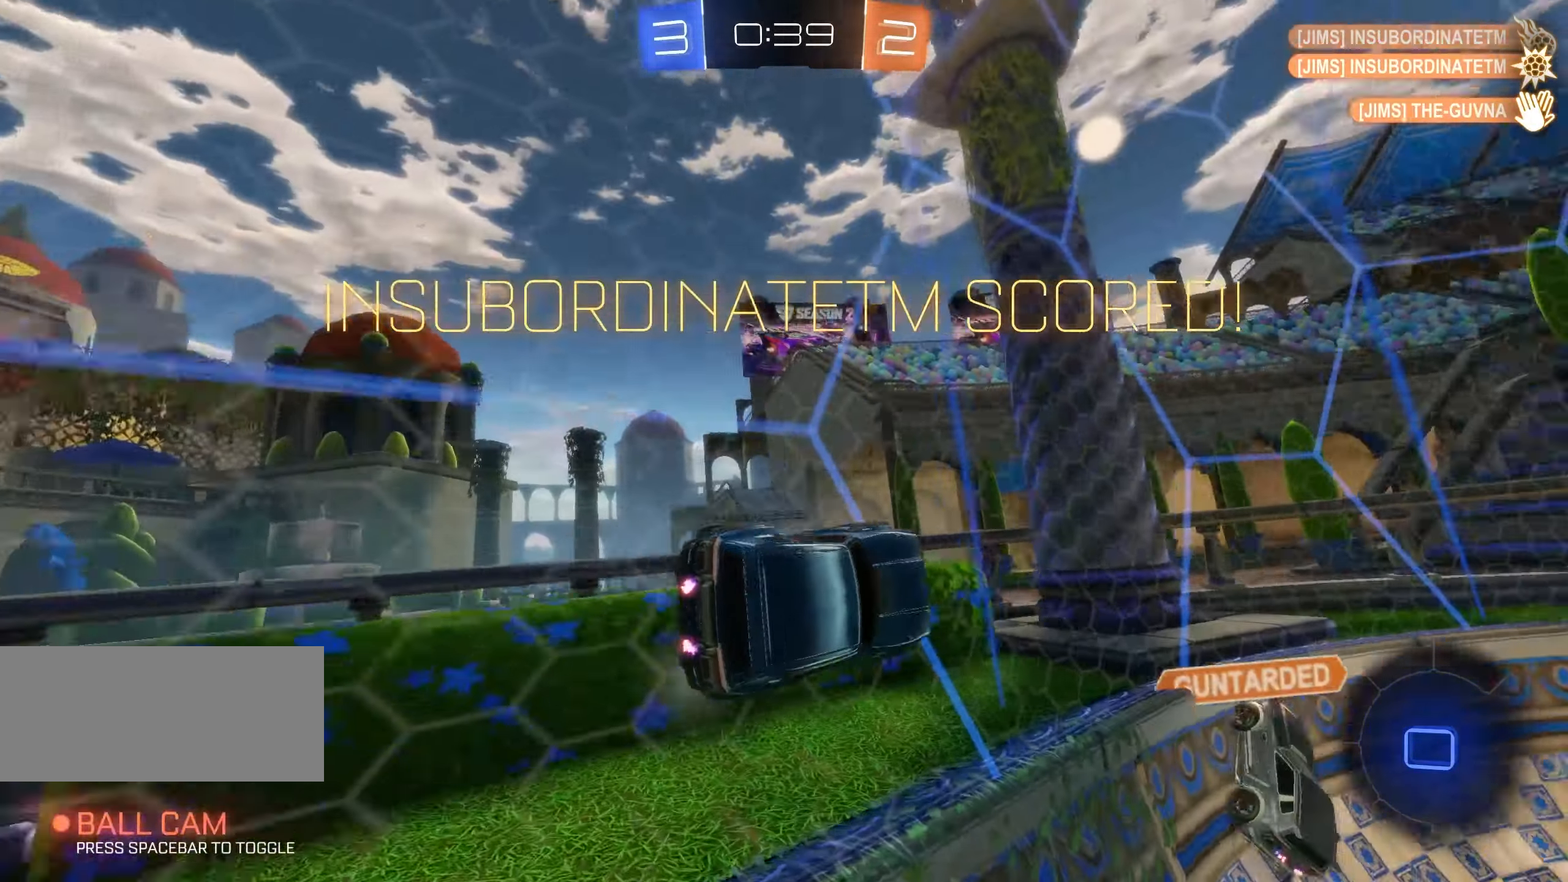
{"keys": [], "mouse": [], "events": []}
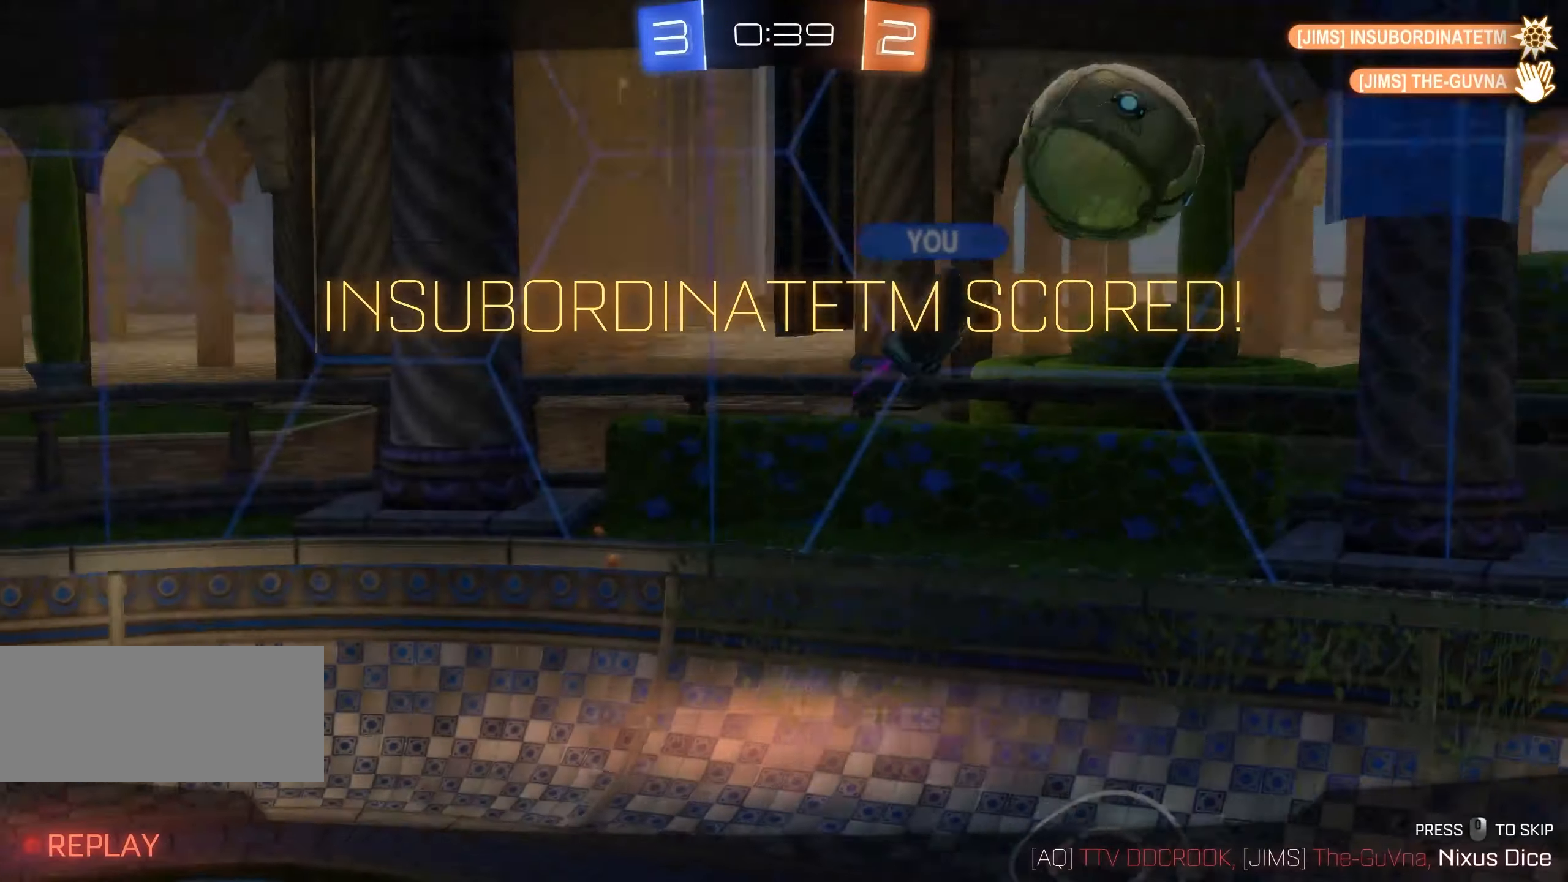
{"keys": [], "mouse": ["wheel"], "events": [[250, "mouse_wheel", "down"]]}
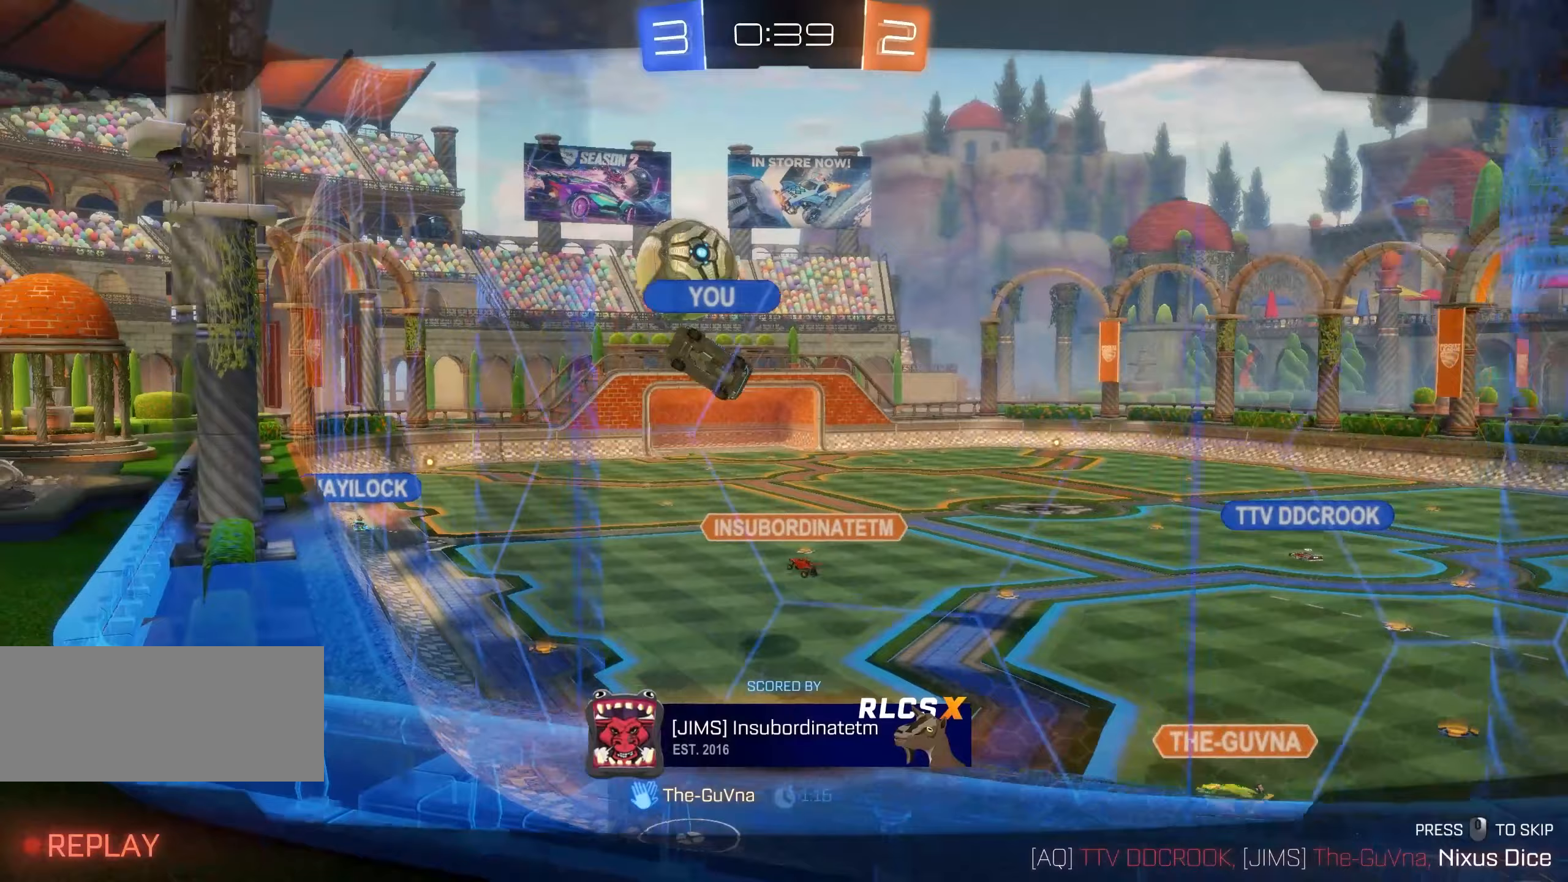
{"keys": [], "mouse": ["wheel"], "events": []}